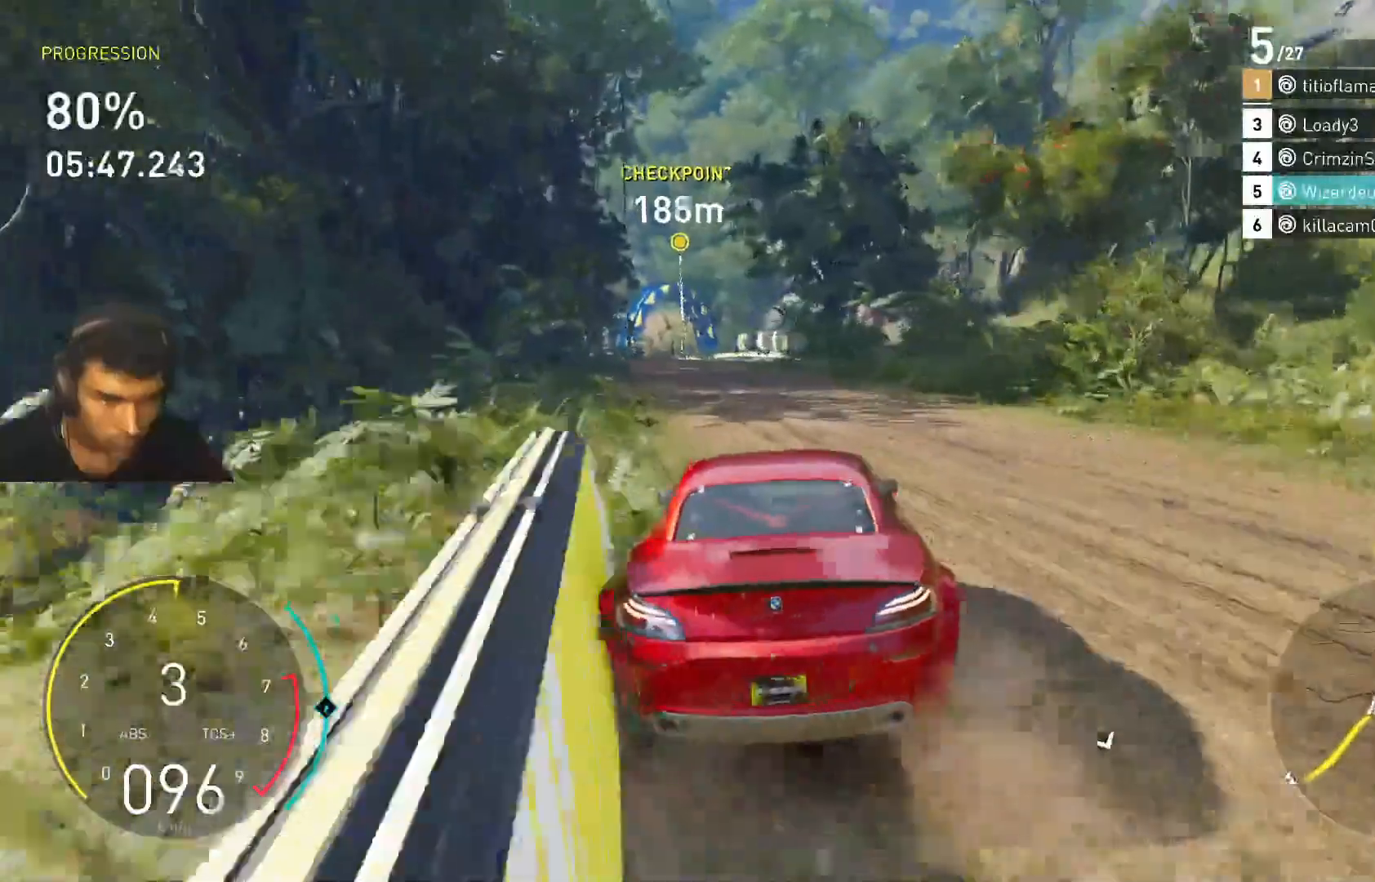
Gameplay with keyboard; each line is a JSON object with the keys held at the frame after it. "events" lists presses ("down") and releases ("up") of "1", "2", "3", "4", "5", "a", "alt", "c", "caps_lock", "ctrl", "d", "e", "f", "g", "q", "r", "s", "shift", "space", "t", "tab", "v", "w", "x" and "z" between this image and that frame as [ms after this image, input, new state], when the widget could be followed in between. No other keys are recorded. Mouse input is not recorded.
{"keys": ["w"], "events": [[167, "a", "down"], [300, "a", "up"]]}
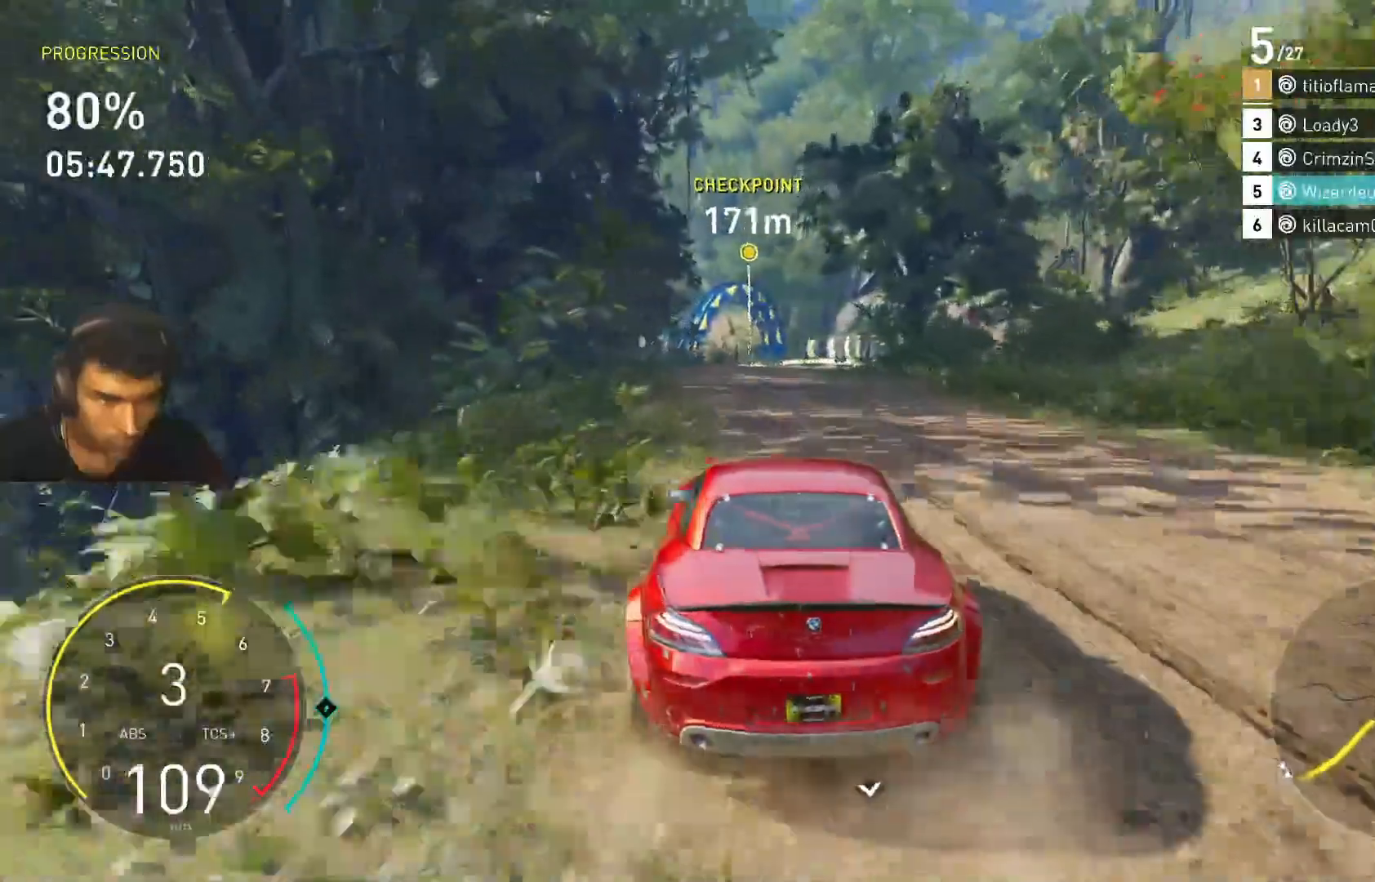
{"keys": ["shift", "w"], "events": [[67, "d", "down"], [200, "d", "up"], [400, "shift", "down"]]}
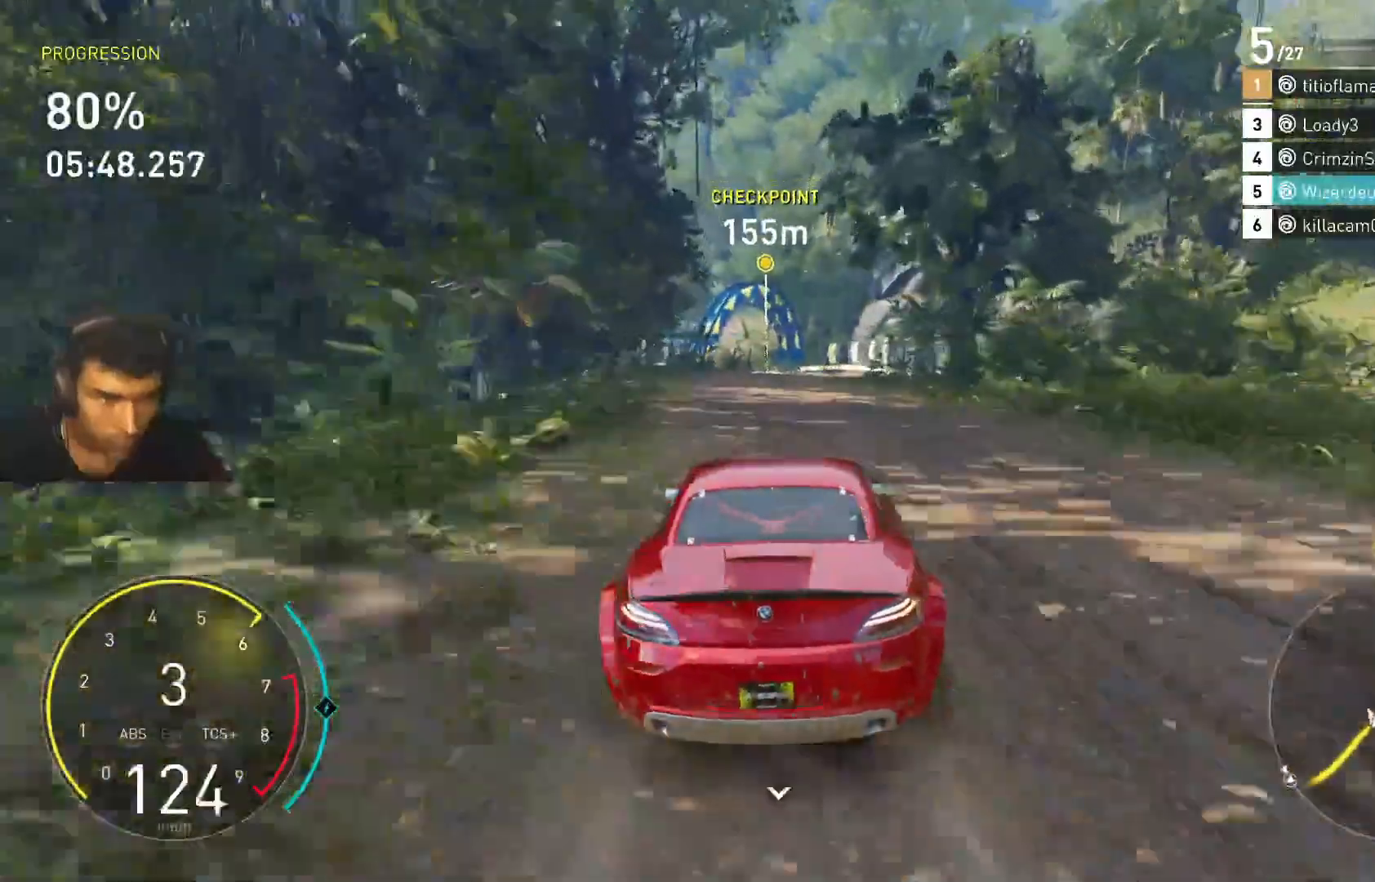
{"keys": ["w"], "events": [[200, "shift", "up"]]}
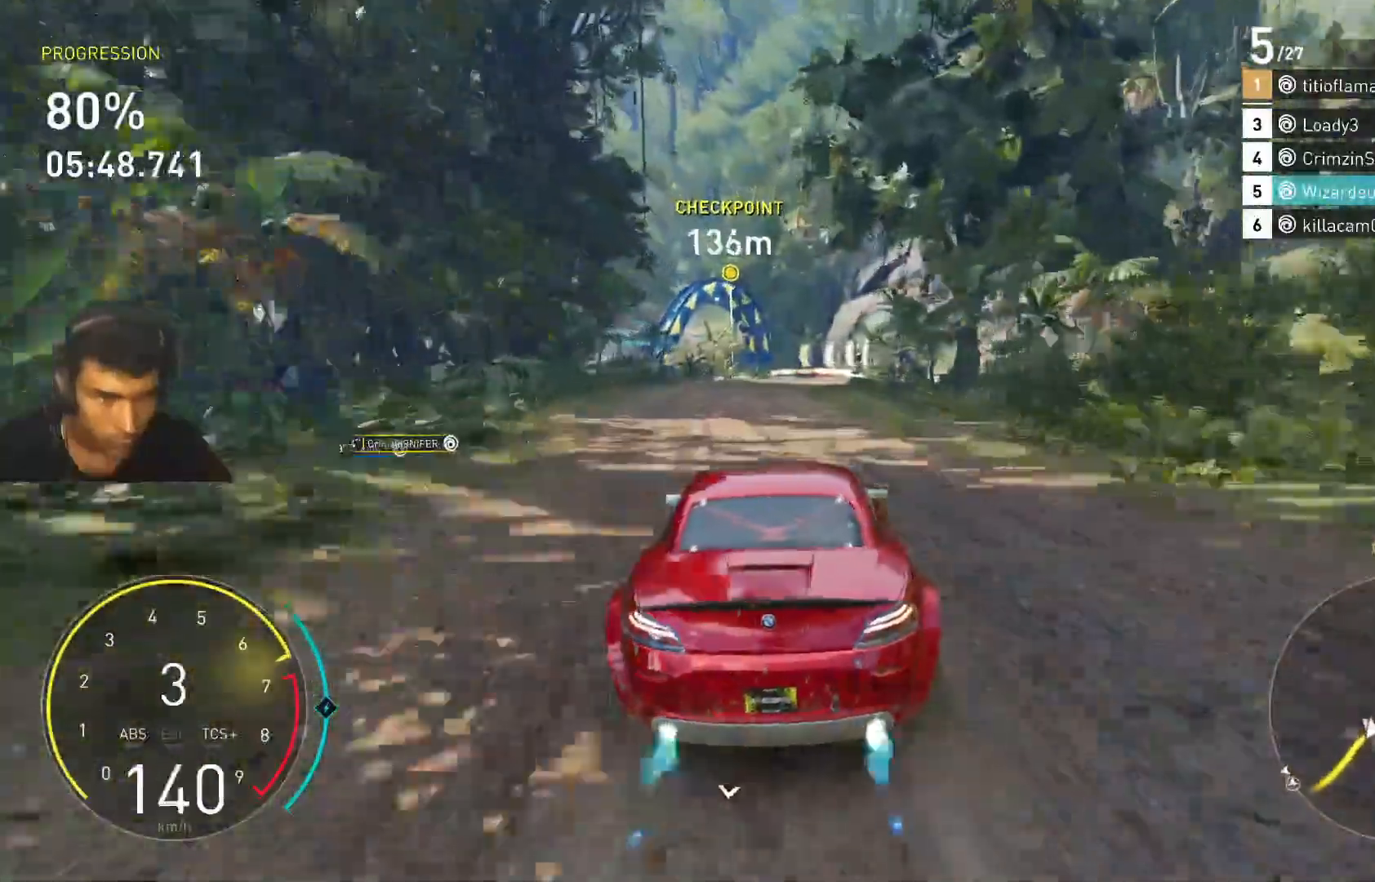
{"keys": ["w"], "events": [[167, "d", "down"], [333, "d", "up"]]}
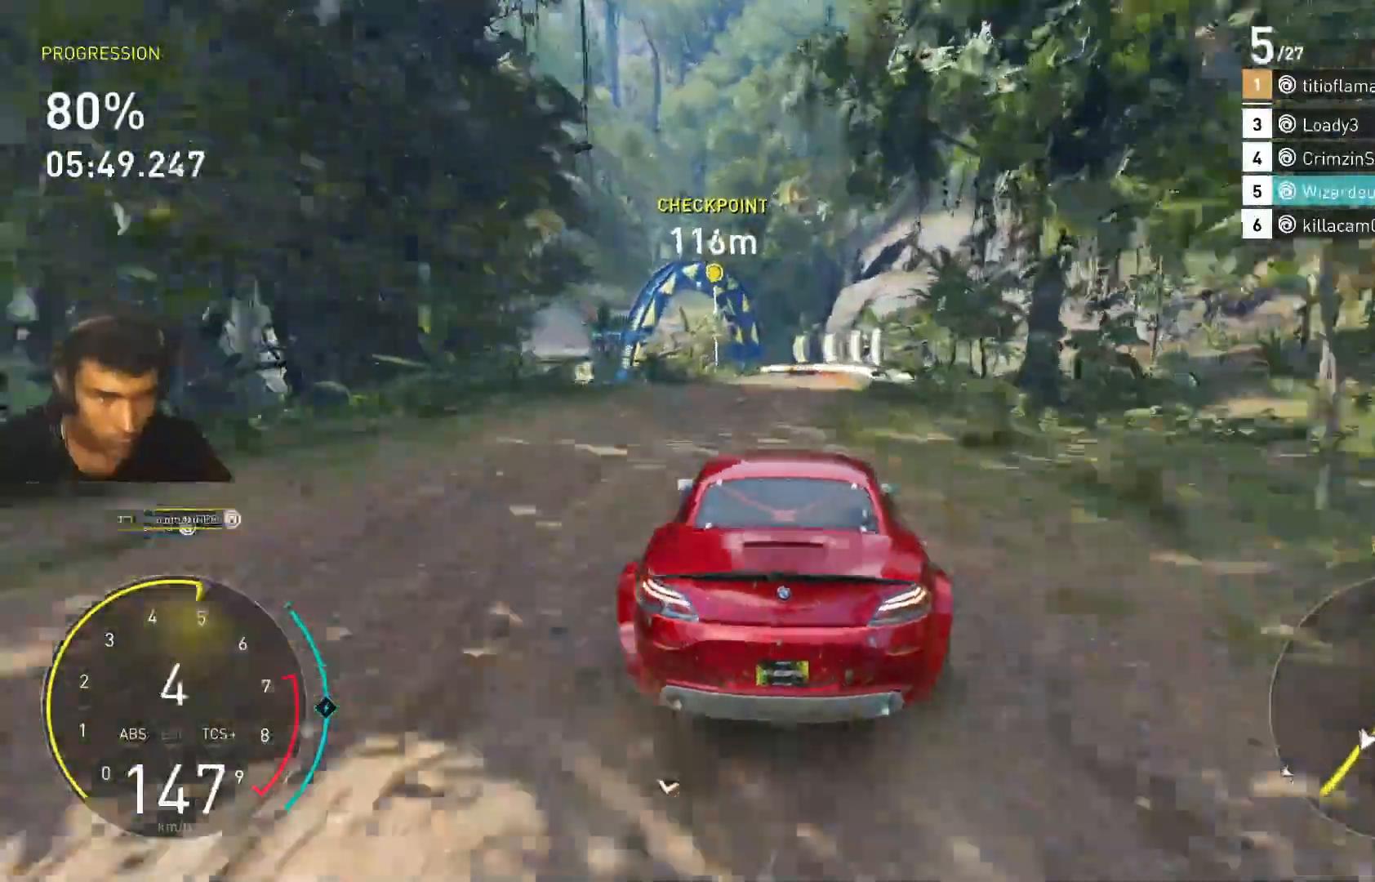
{"keys": ["a", "w"], "events": [[400, "a", "down"]]}
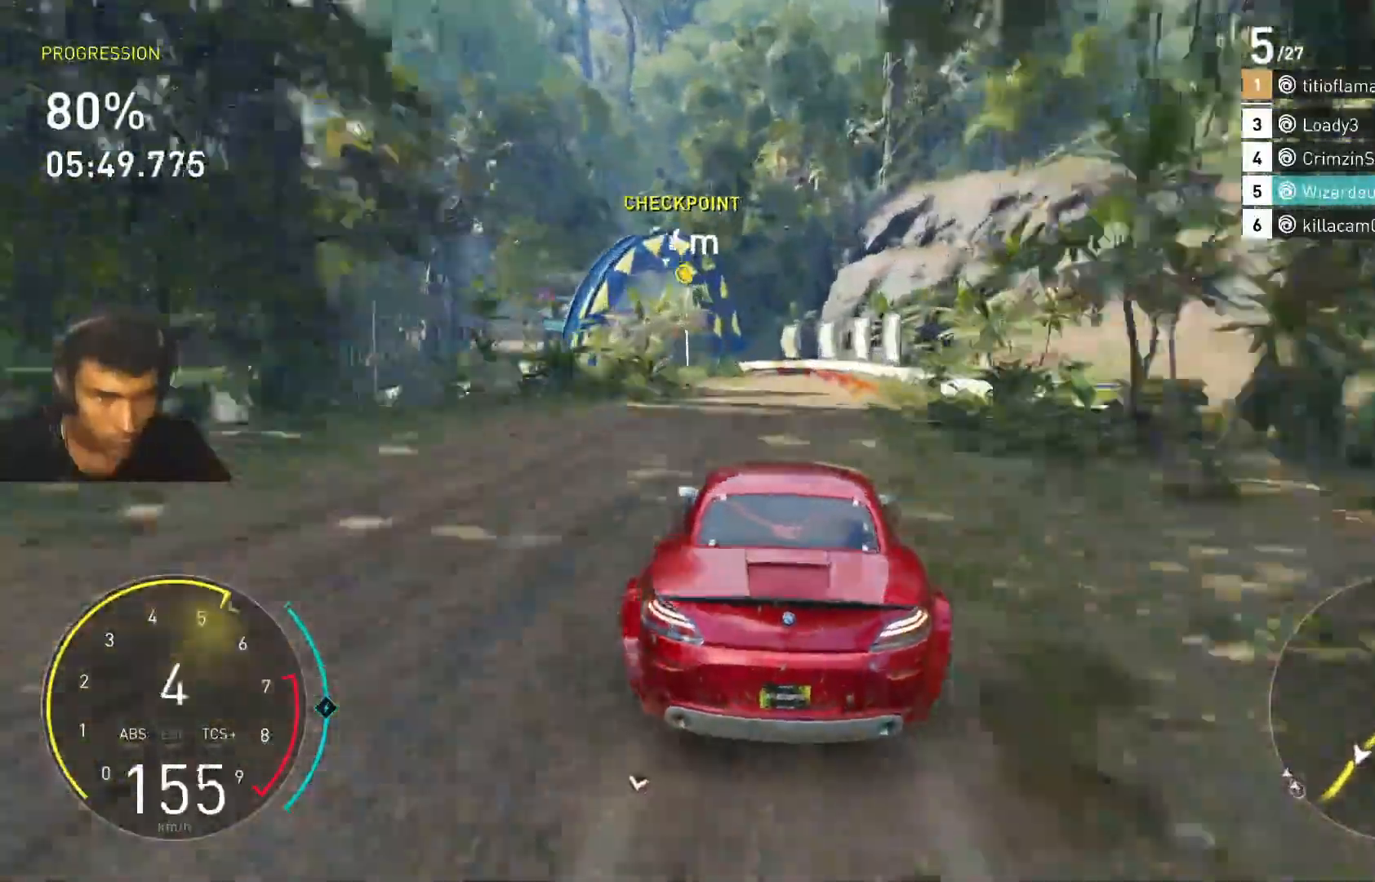
{"keys": ["a", "s"], "events": [[333, "w", "up"], [467, "s", "down"]]}
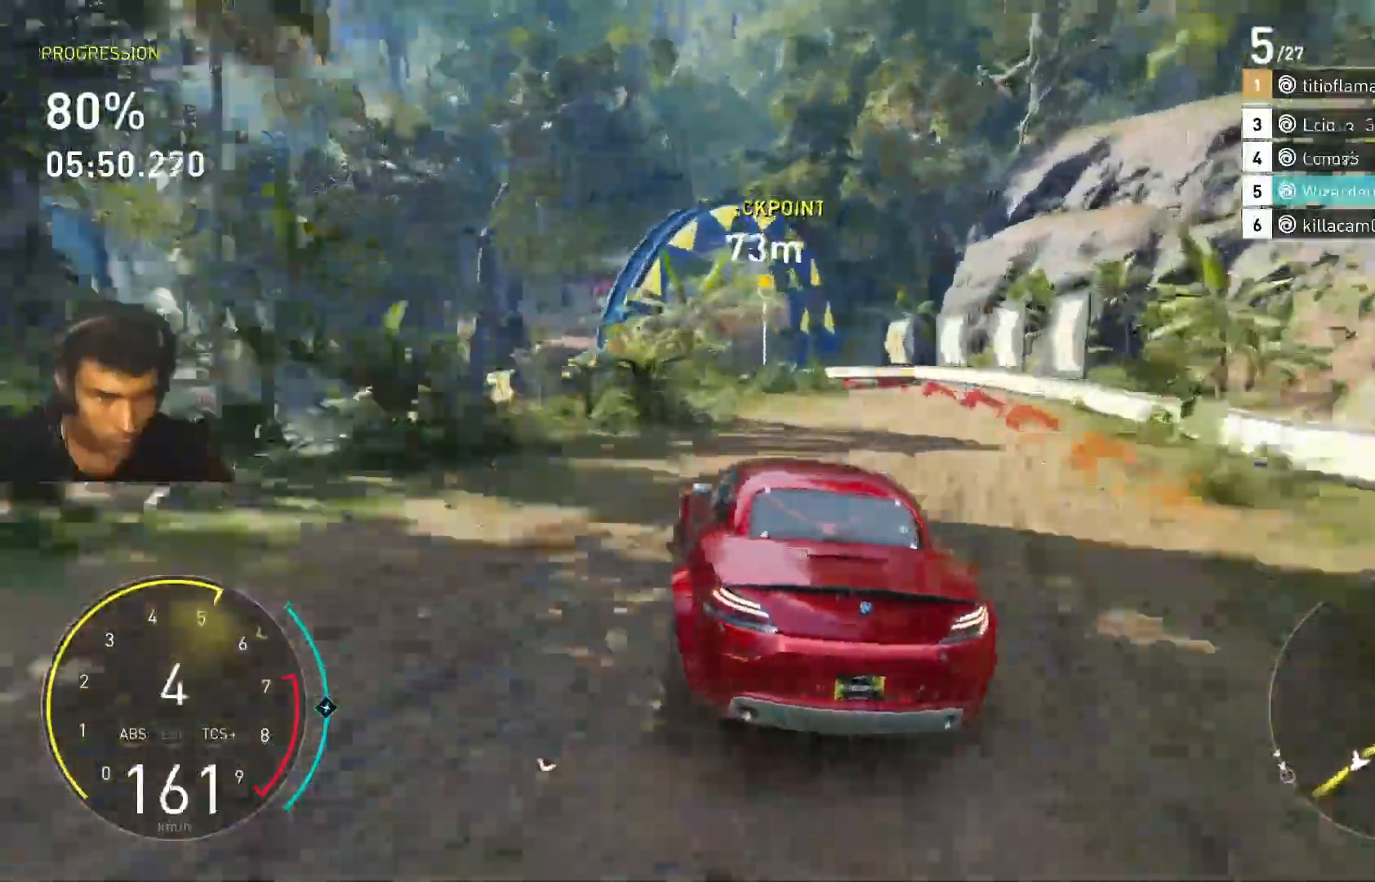
{"keys": ["a", "s"], "events": []}
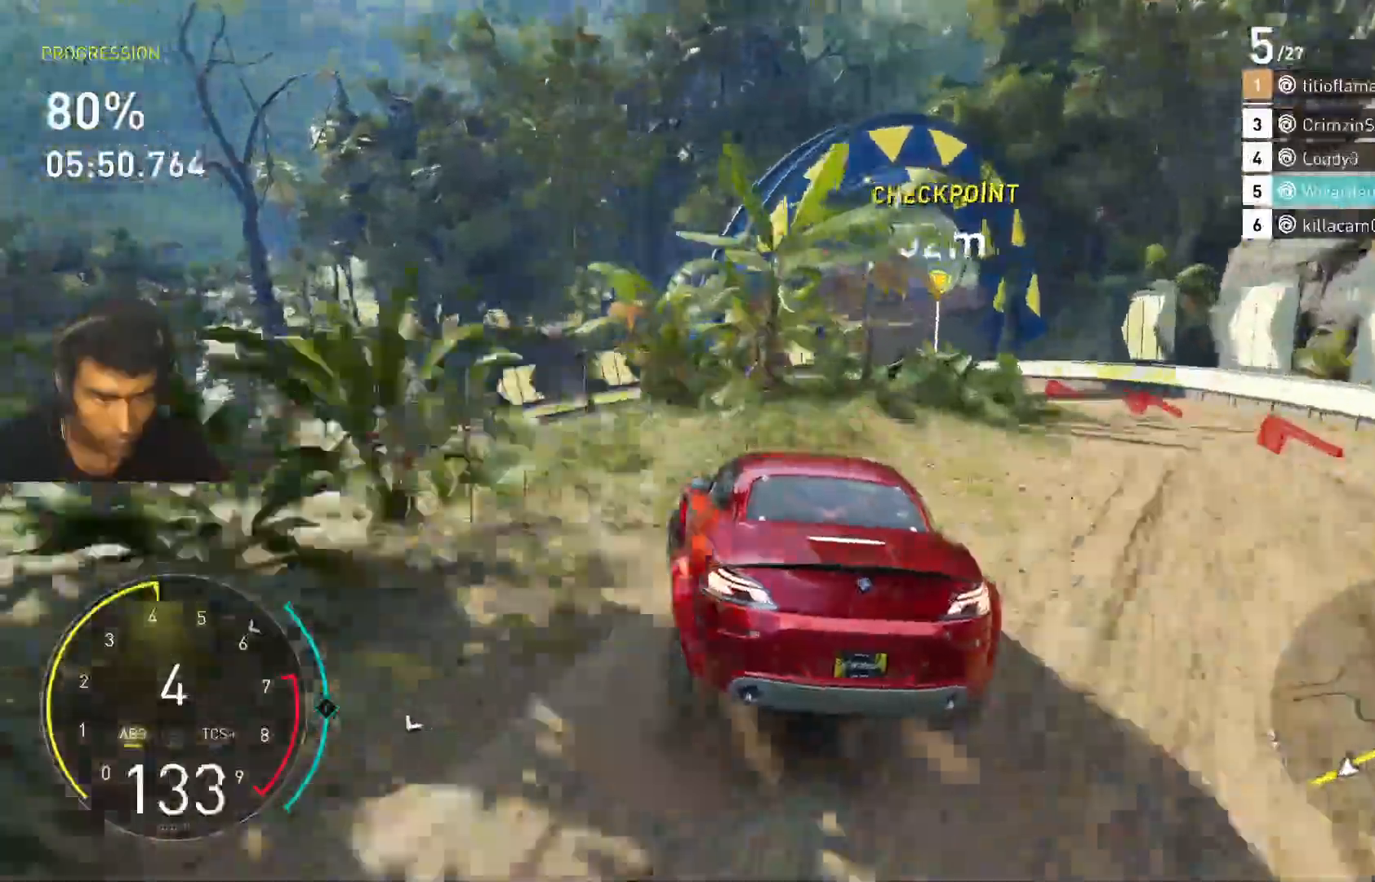
{"keys": ["a"], "events": [[233, "s", "up"]]}
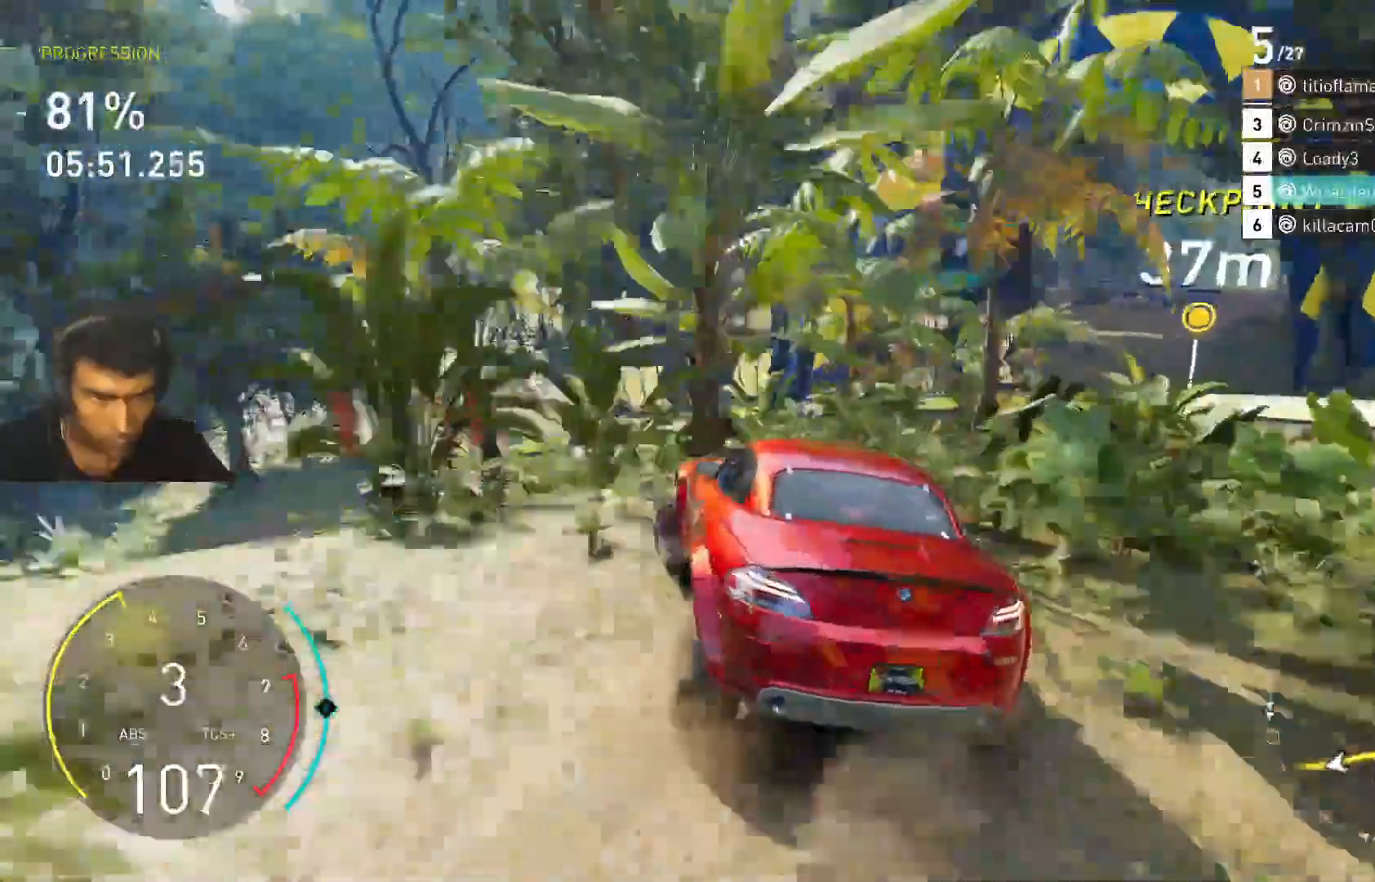
{"keys": ["a", "w"], "events": [[267, "w", "down"]]}
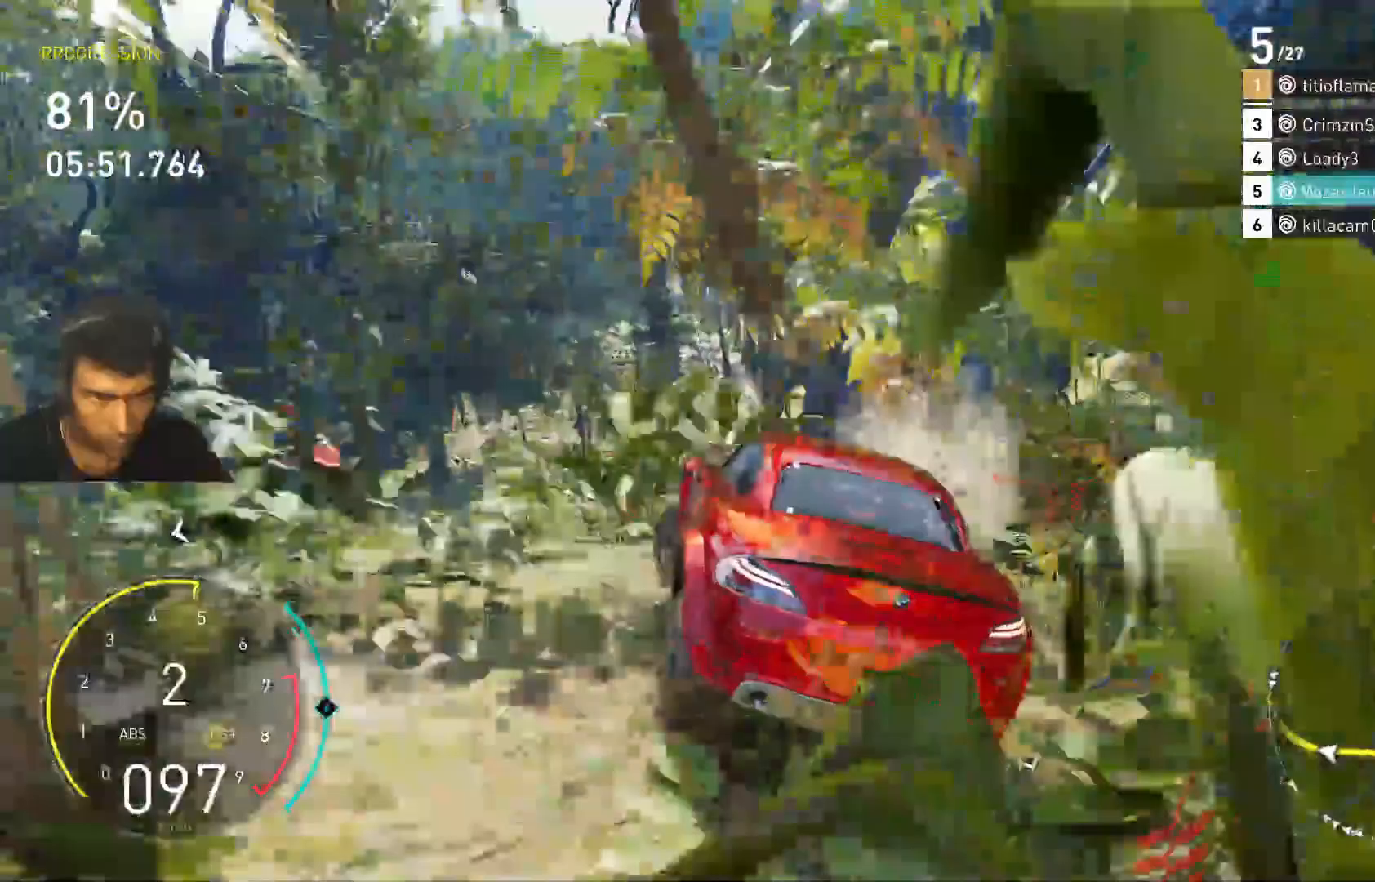
{"keys": ["a", "w"], "events": []}
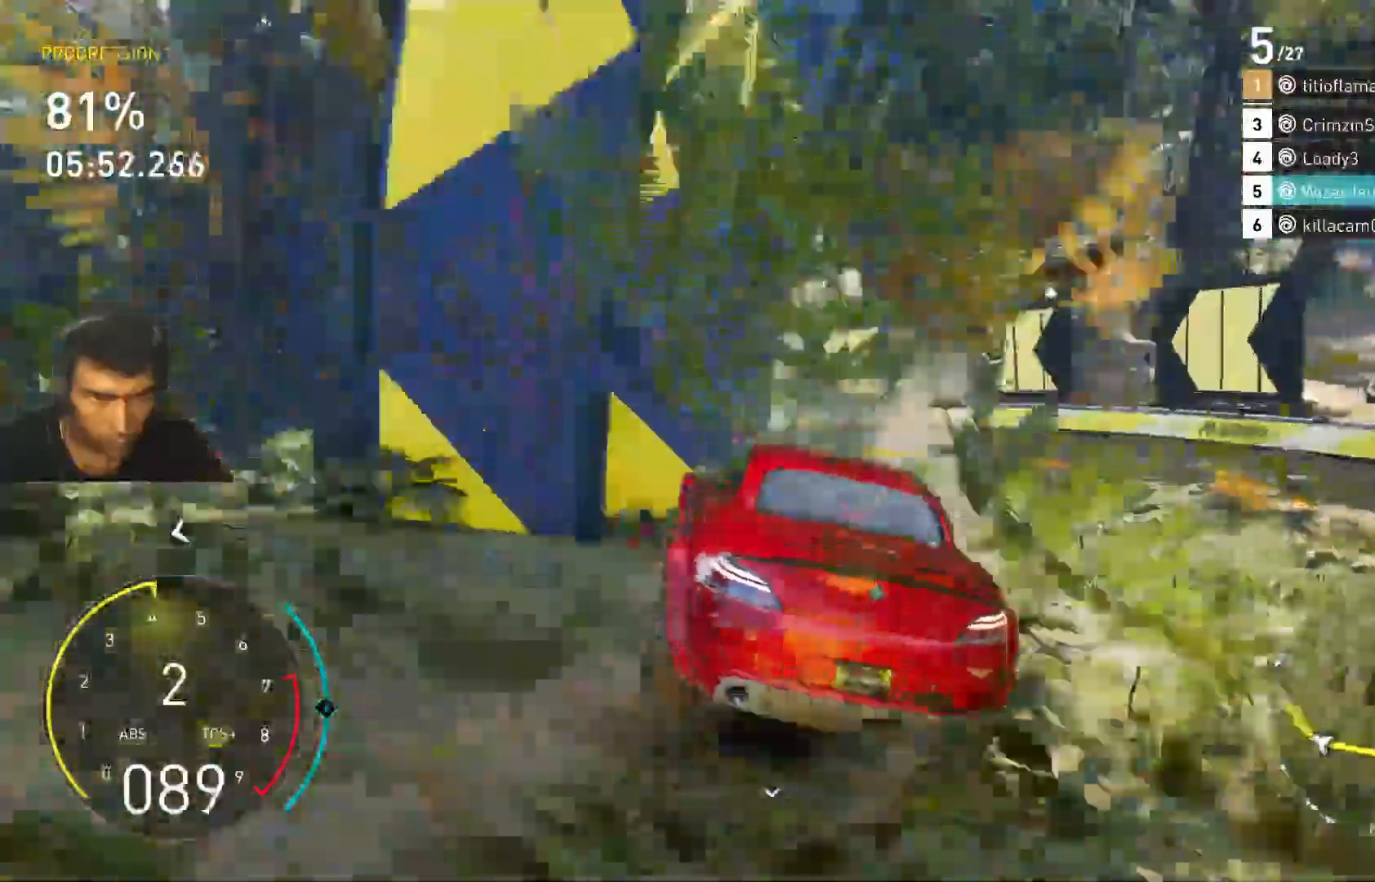
{"keys": ["w"], "events": [[400, "a", "up"]]}
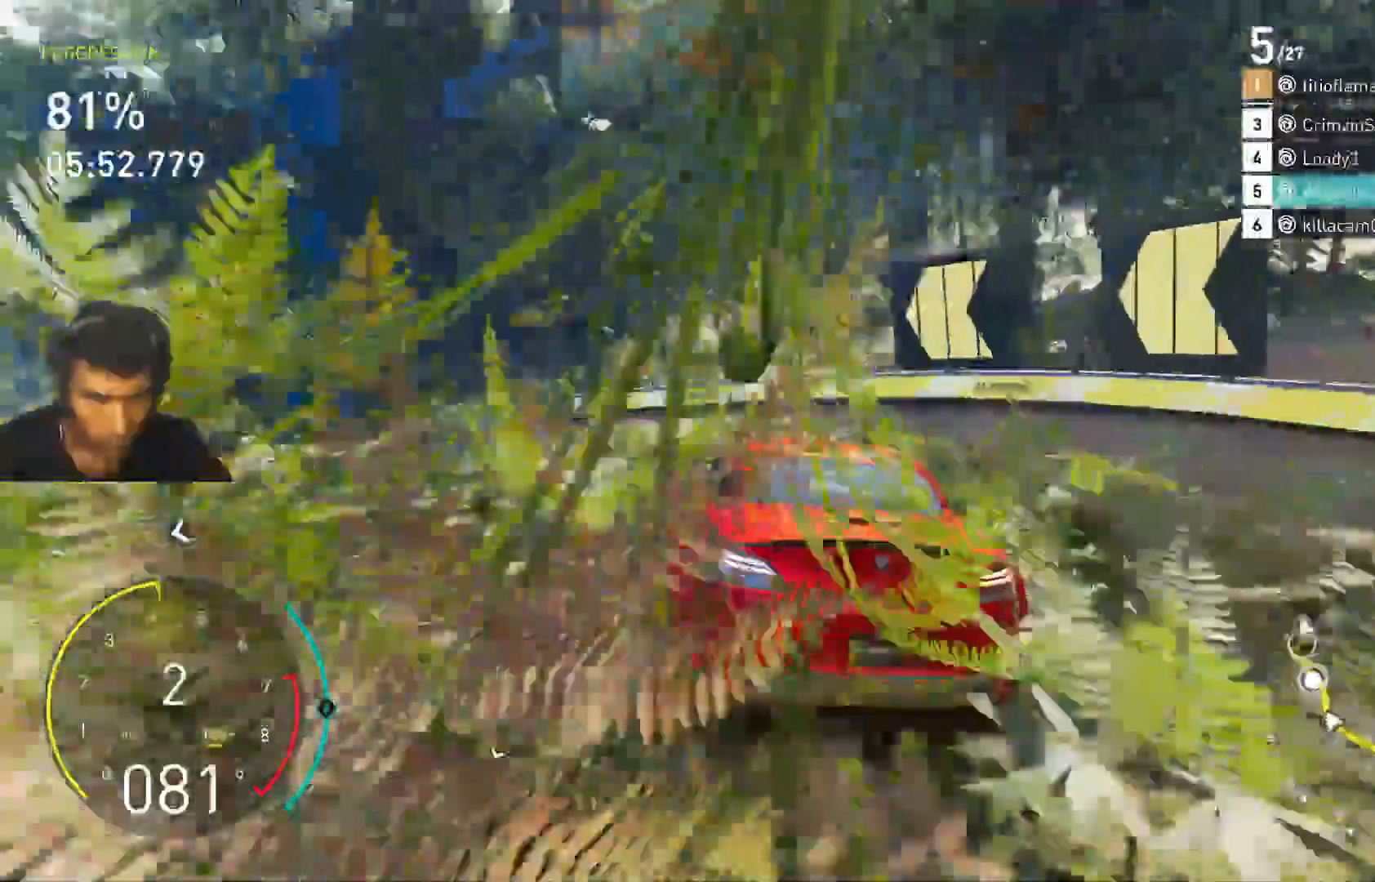
{"keys": ["w"], "events": [[200, "a", "down"], [367, "a", "up"]]}
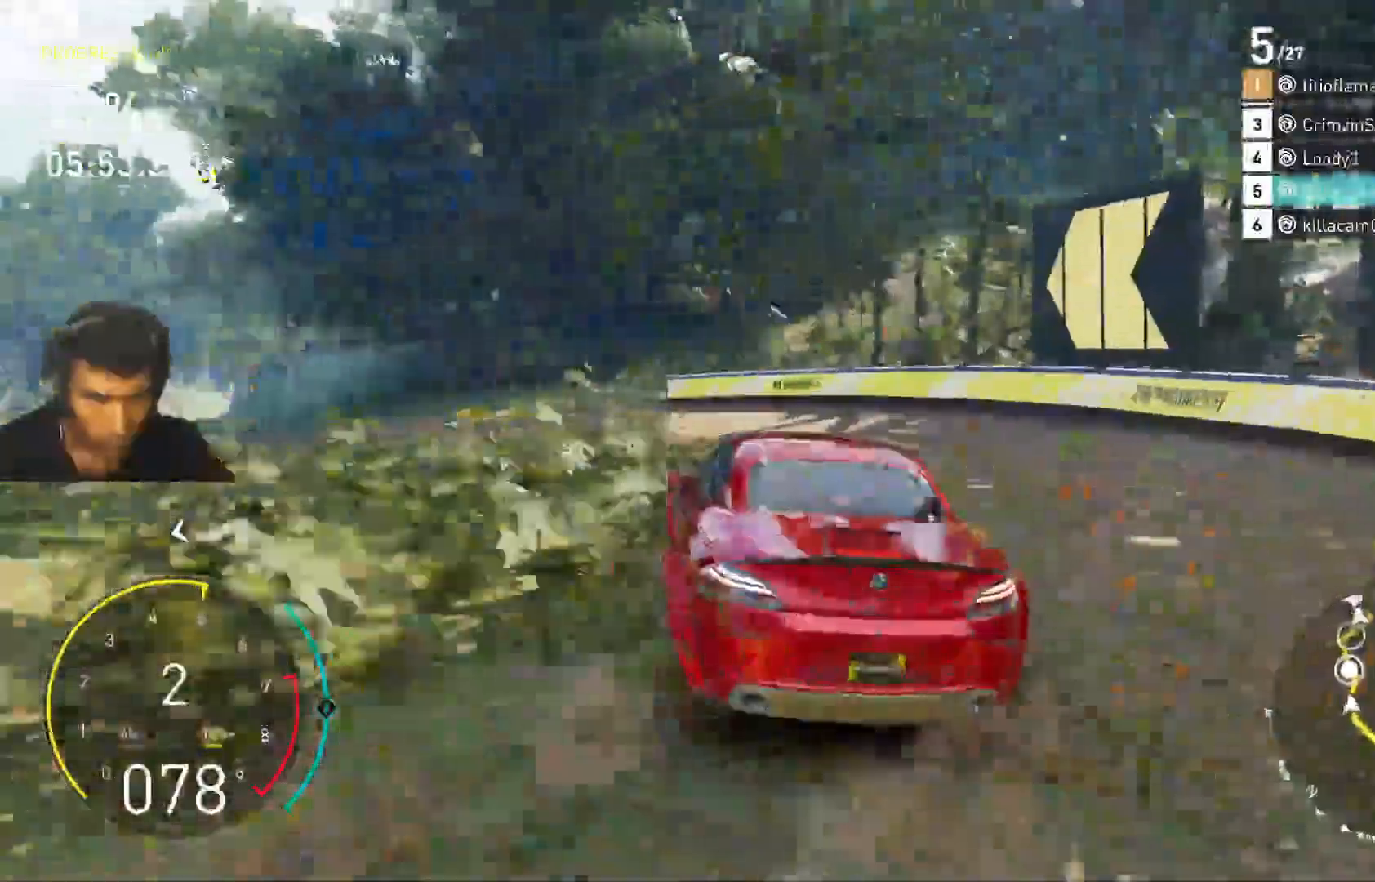
{"keys": ["a", "w"], "events": [[167, "a", "down"]]}
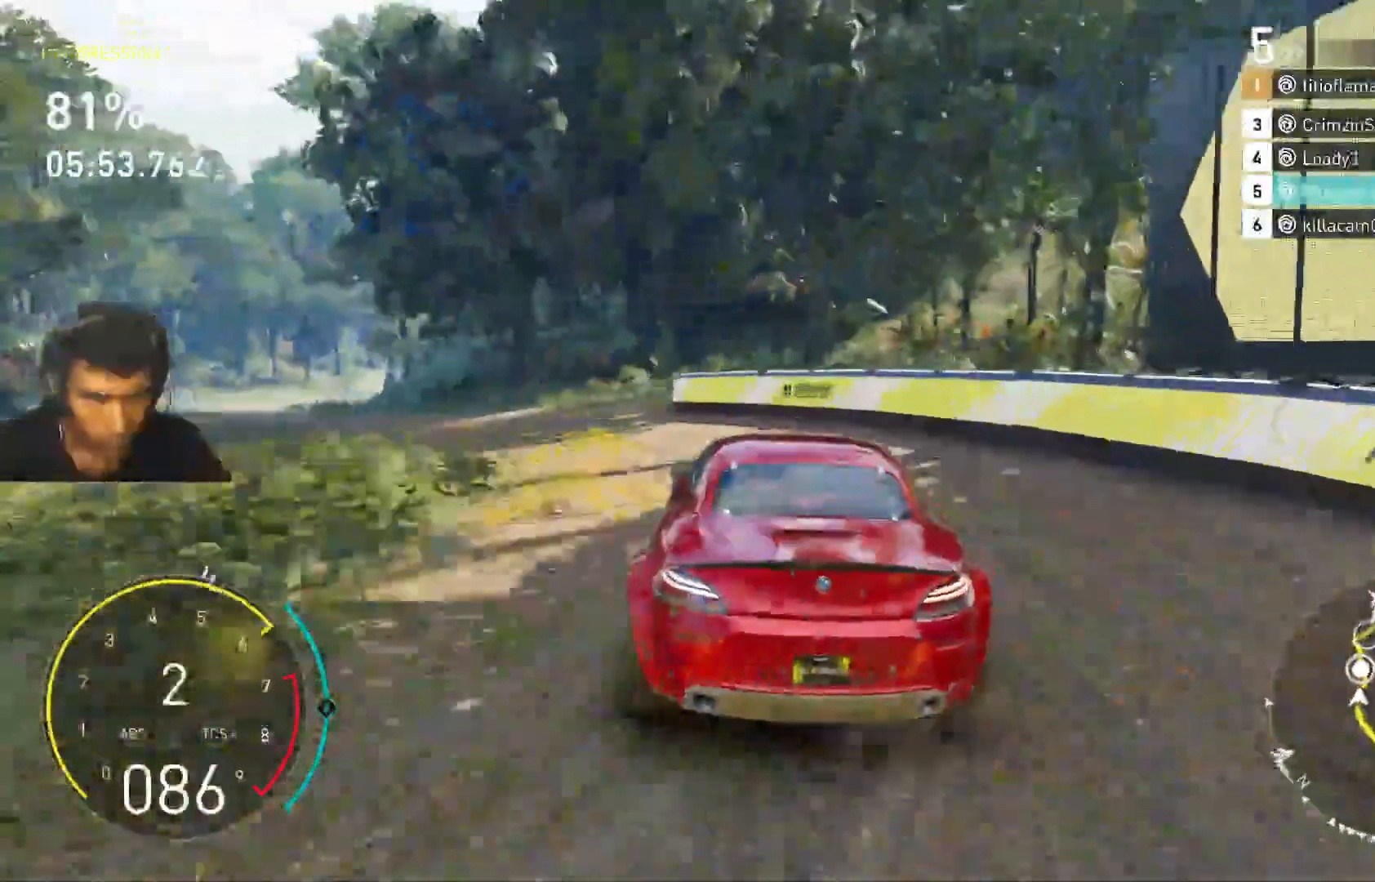
{"keys": ["a", "w"], "events": []}
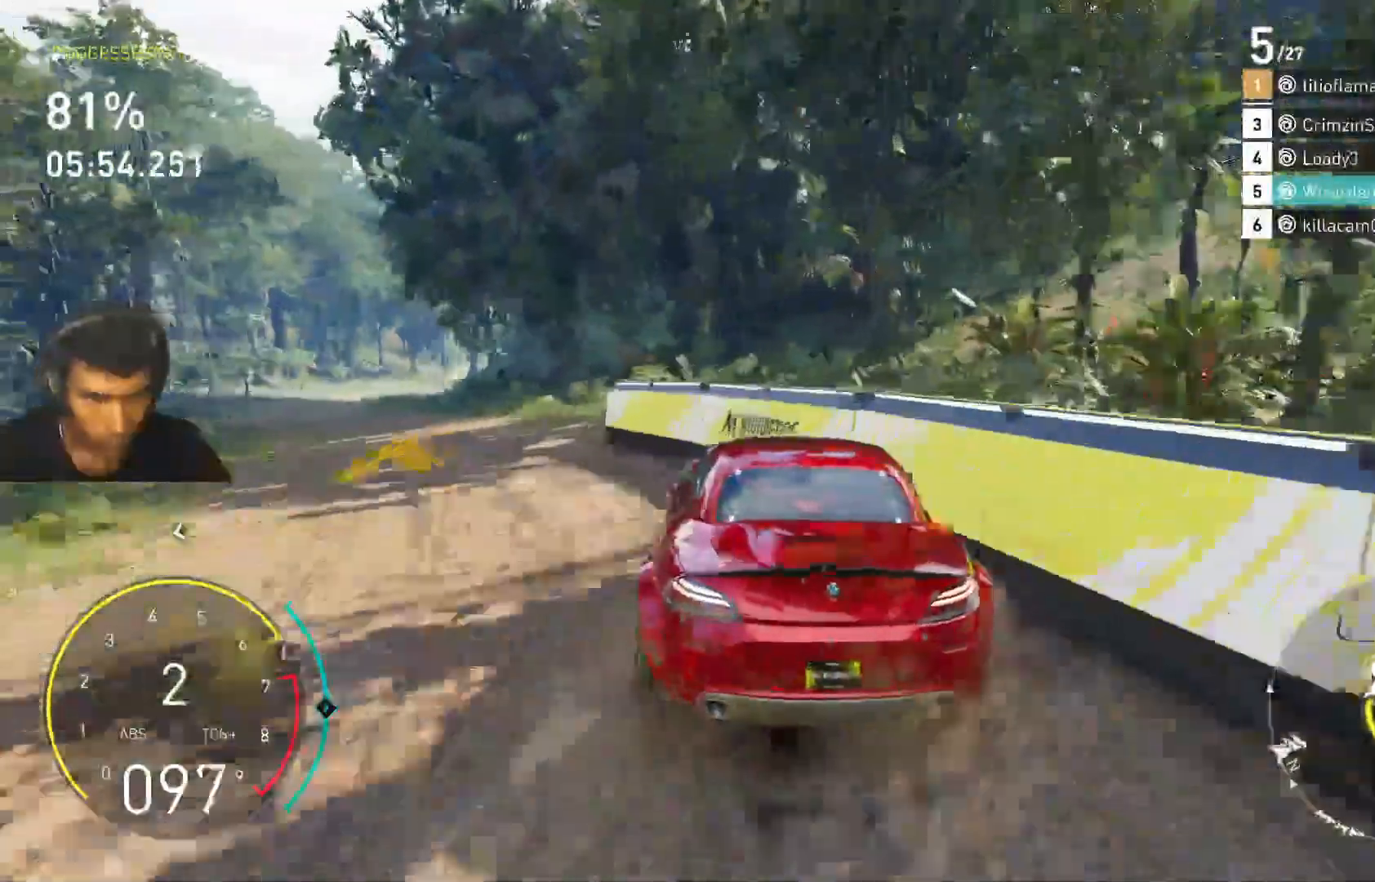
{"keys": ["shift", "w"], "events": [[100, "a", "up"], [367, "shift", "down"]]}
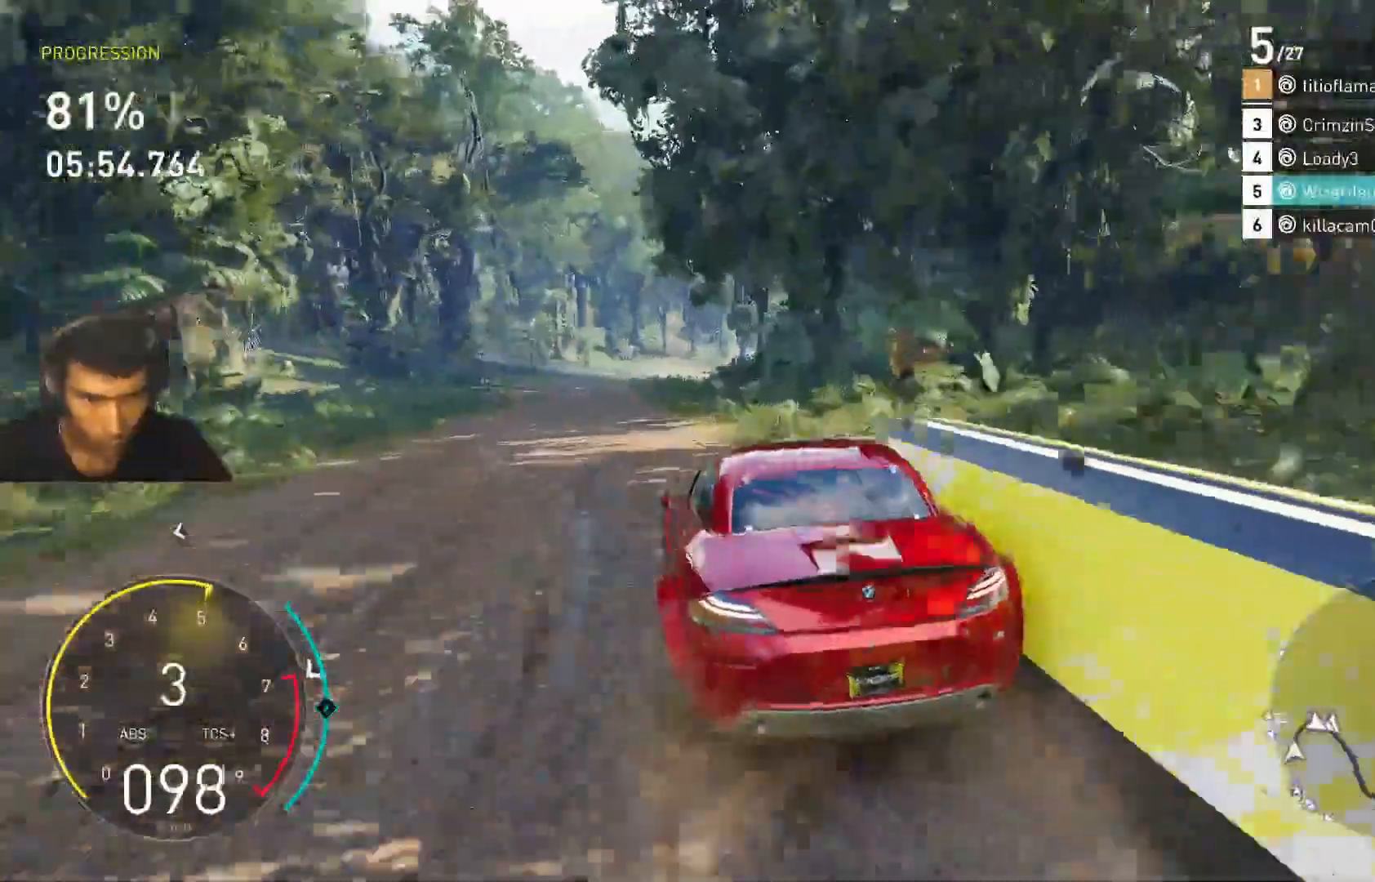
{"keys": ["shift", "w"], "events": []}
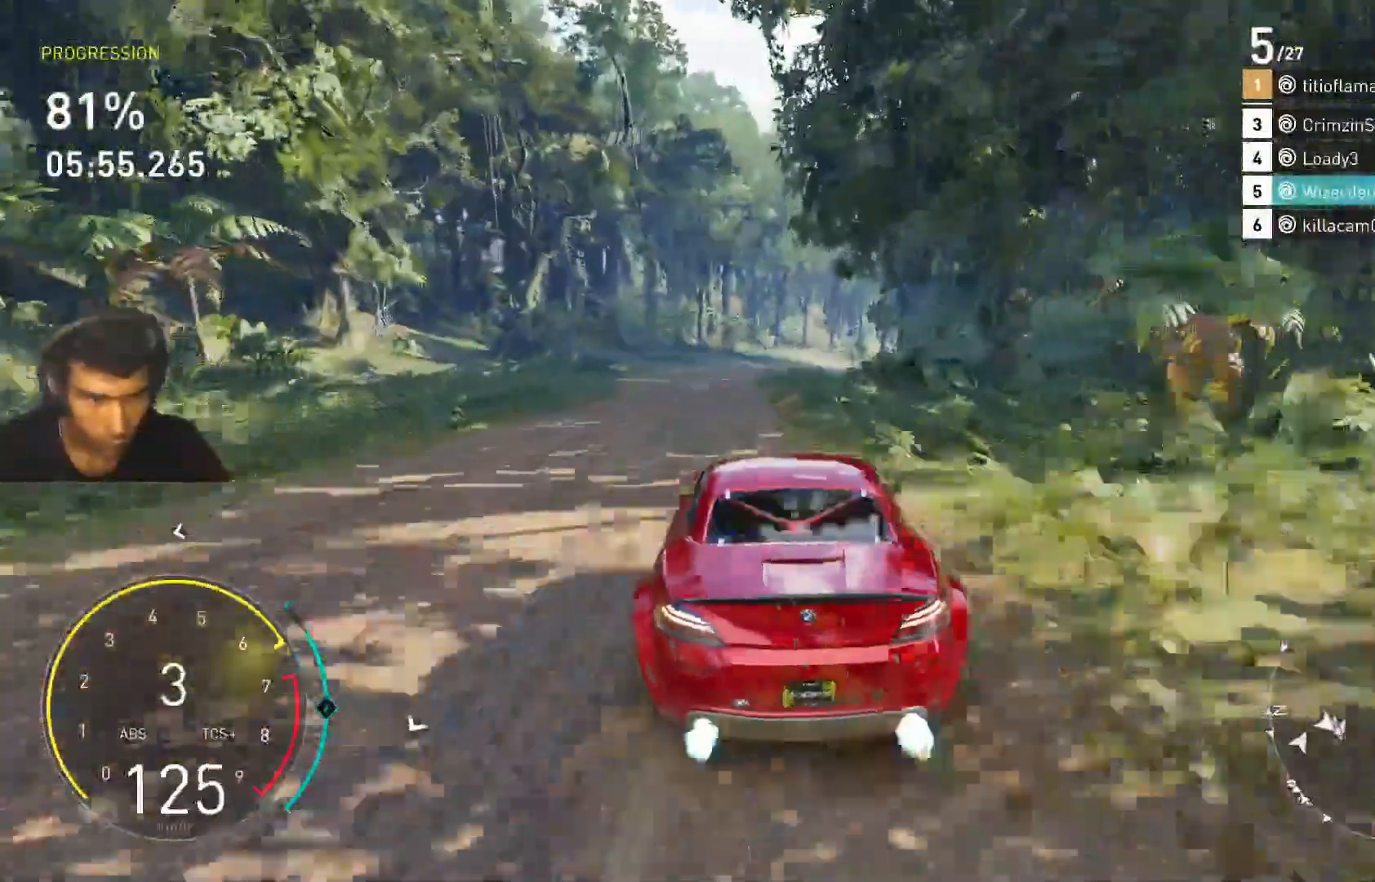
{"keys": ["shift", "w"], "events": []}
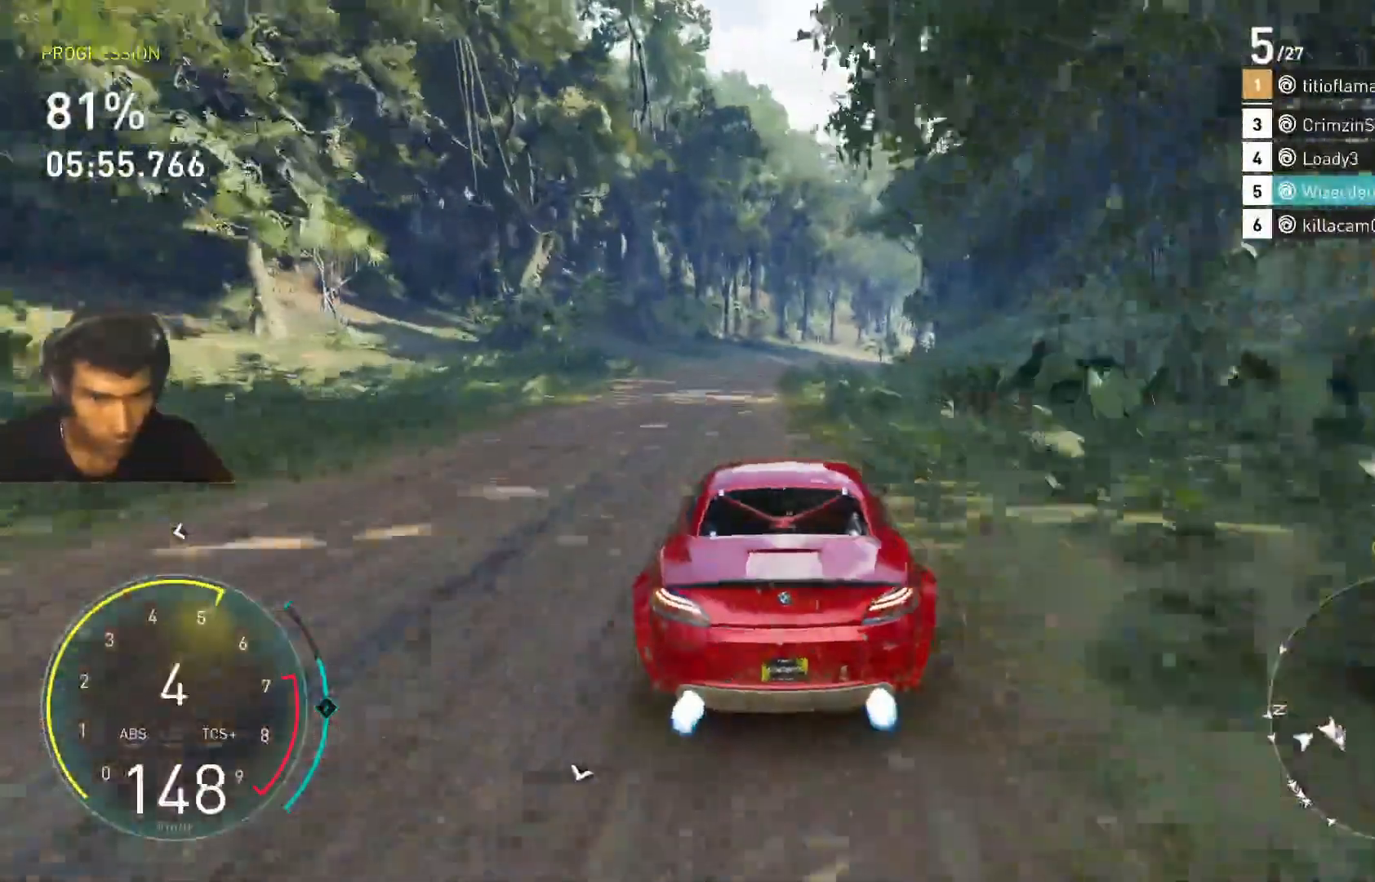
{"keys": ["shift", "w"], "events": []}
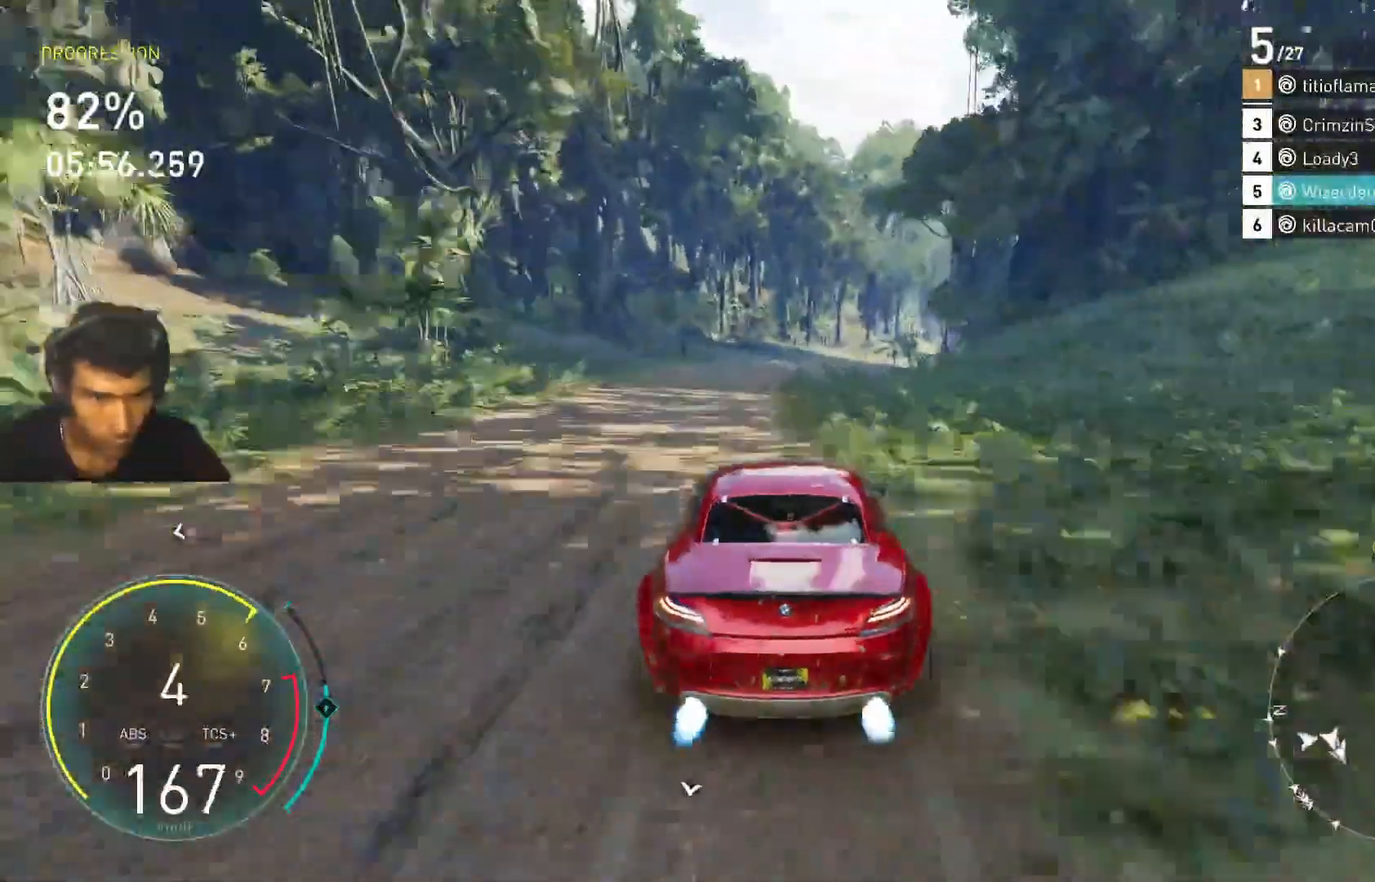
{"keys": ["w"], "events": [[200, "d", "down"], [233, "shift", "up"], [400, "d", "up"]]}
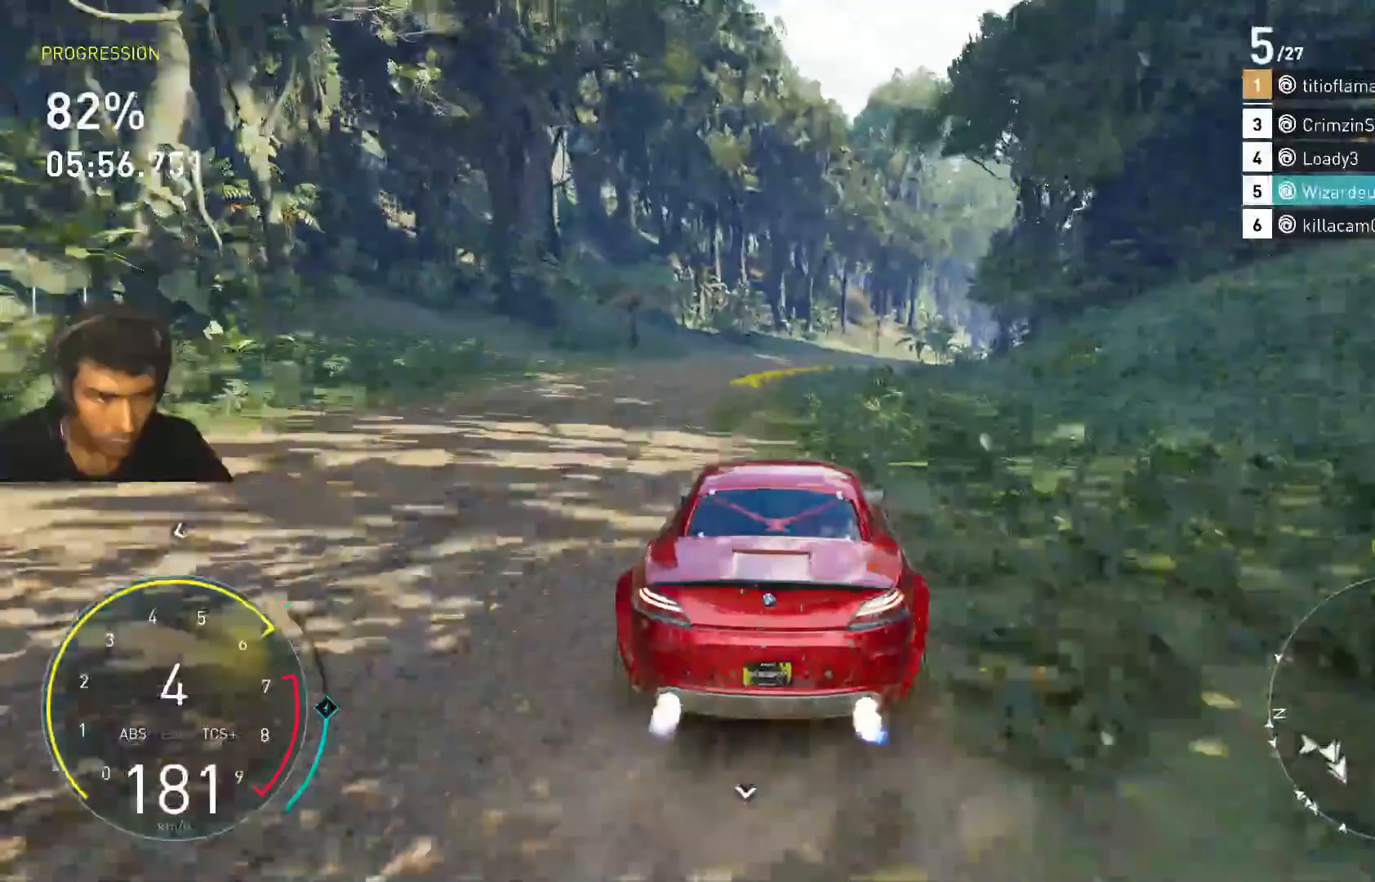
{"keys": ["w"], "events": [[300, "d", "down"], [500, "d", "up"]]}
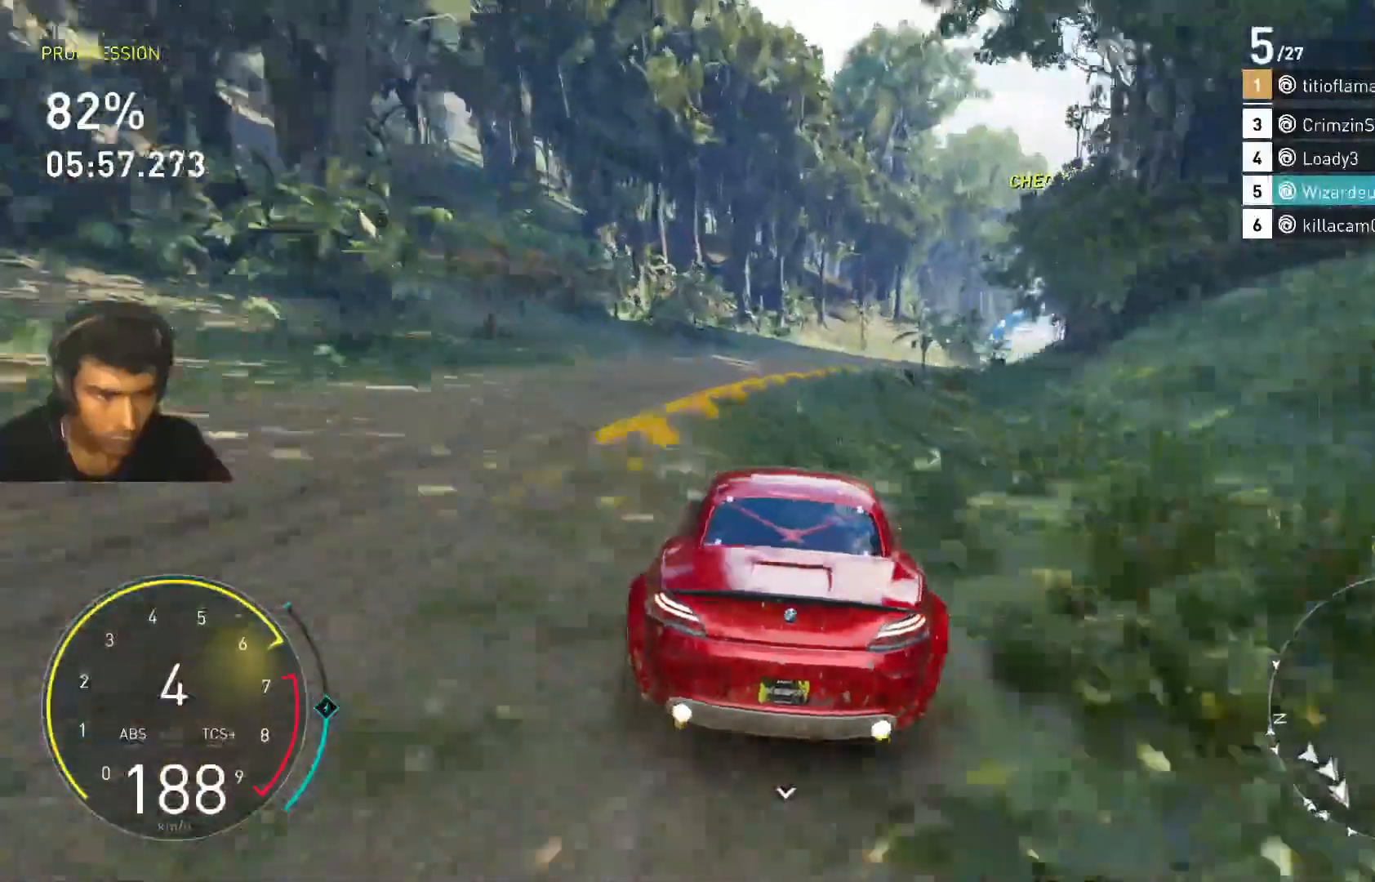
{"keys": ["d", "w"], "events": [[200, "d", "down"]]}
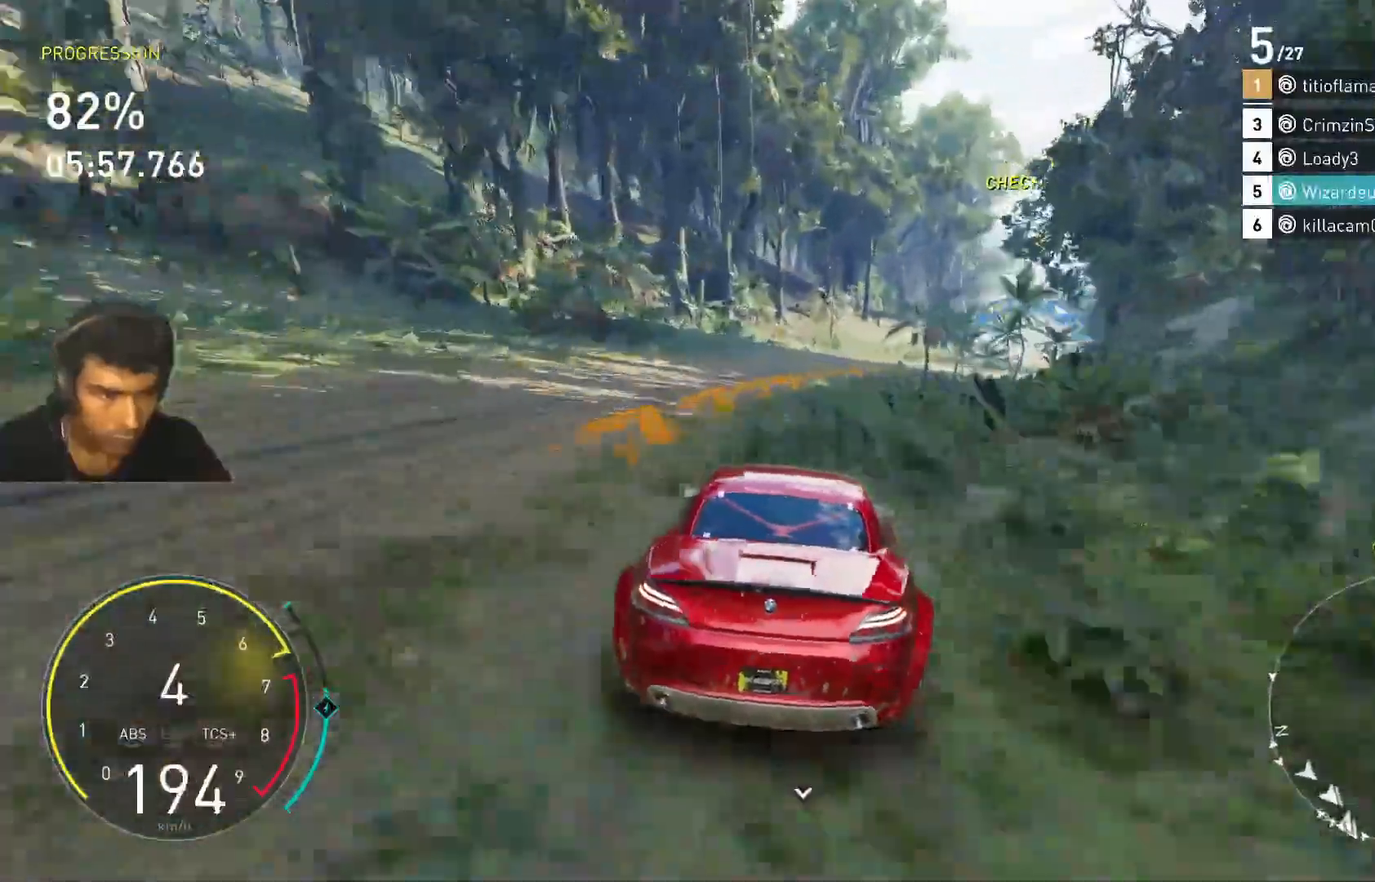
{"keys": ["d", "w"], "events": [[67, "d", "up"], [433, "d", "down"]]}
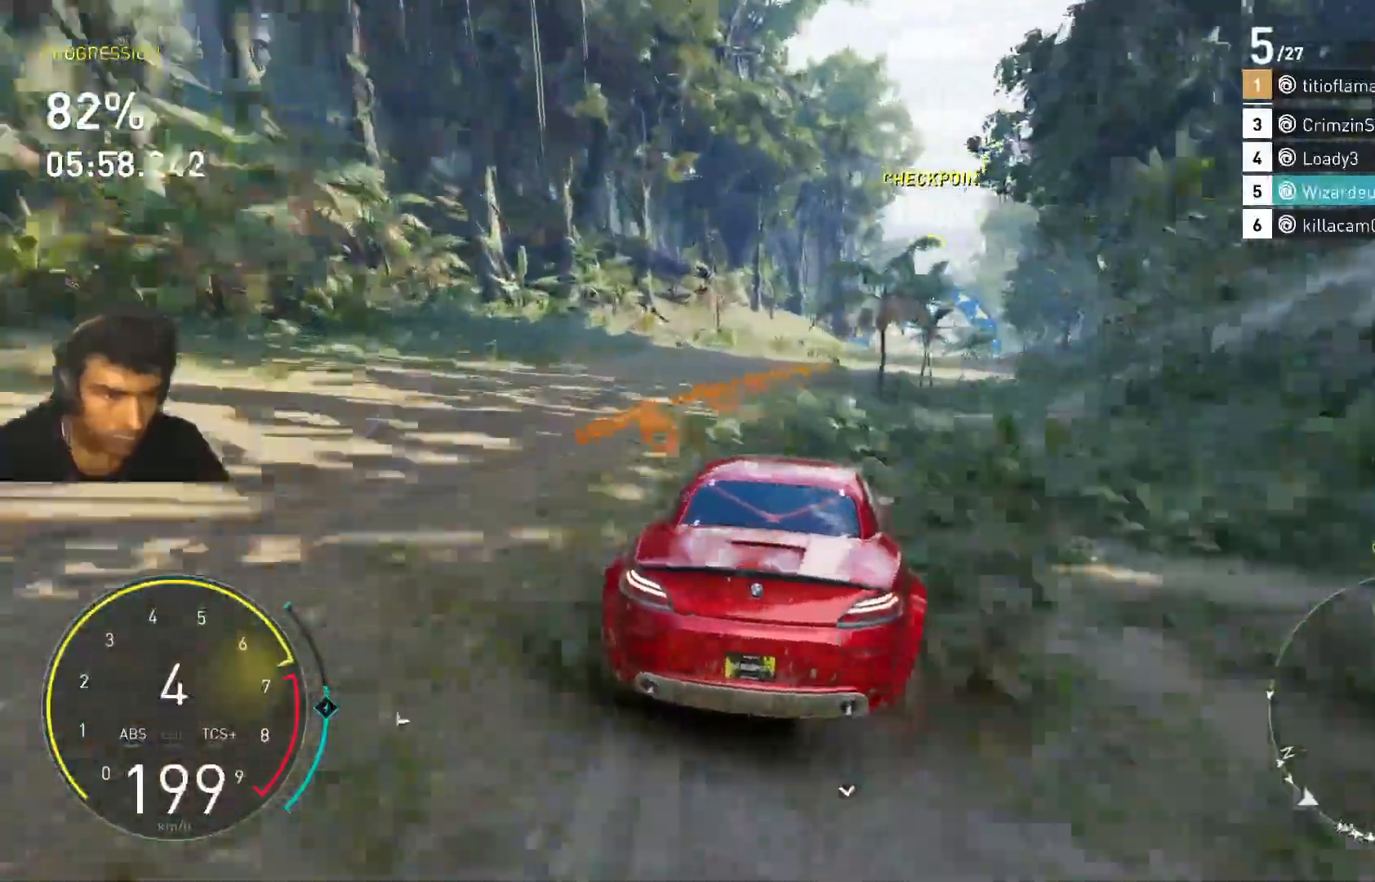
{"keys": ["d", "w"], "events": [[200, "d", "up"], [367, "d", "down"]]}
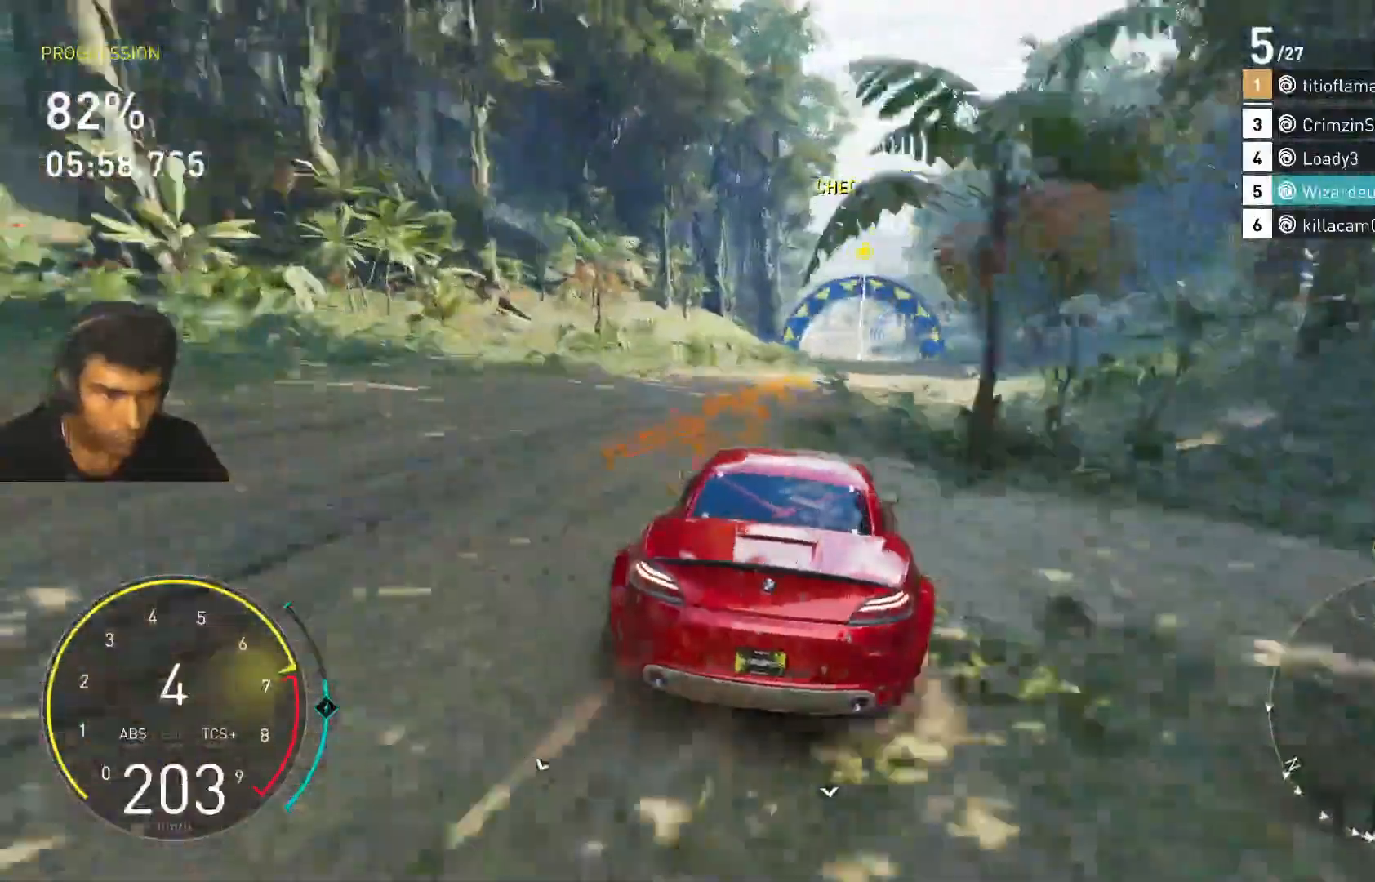
{"keys": ["w"], "events": [[133, "d", "up"]]}
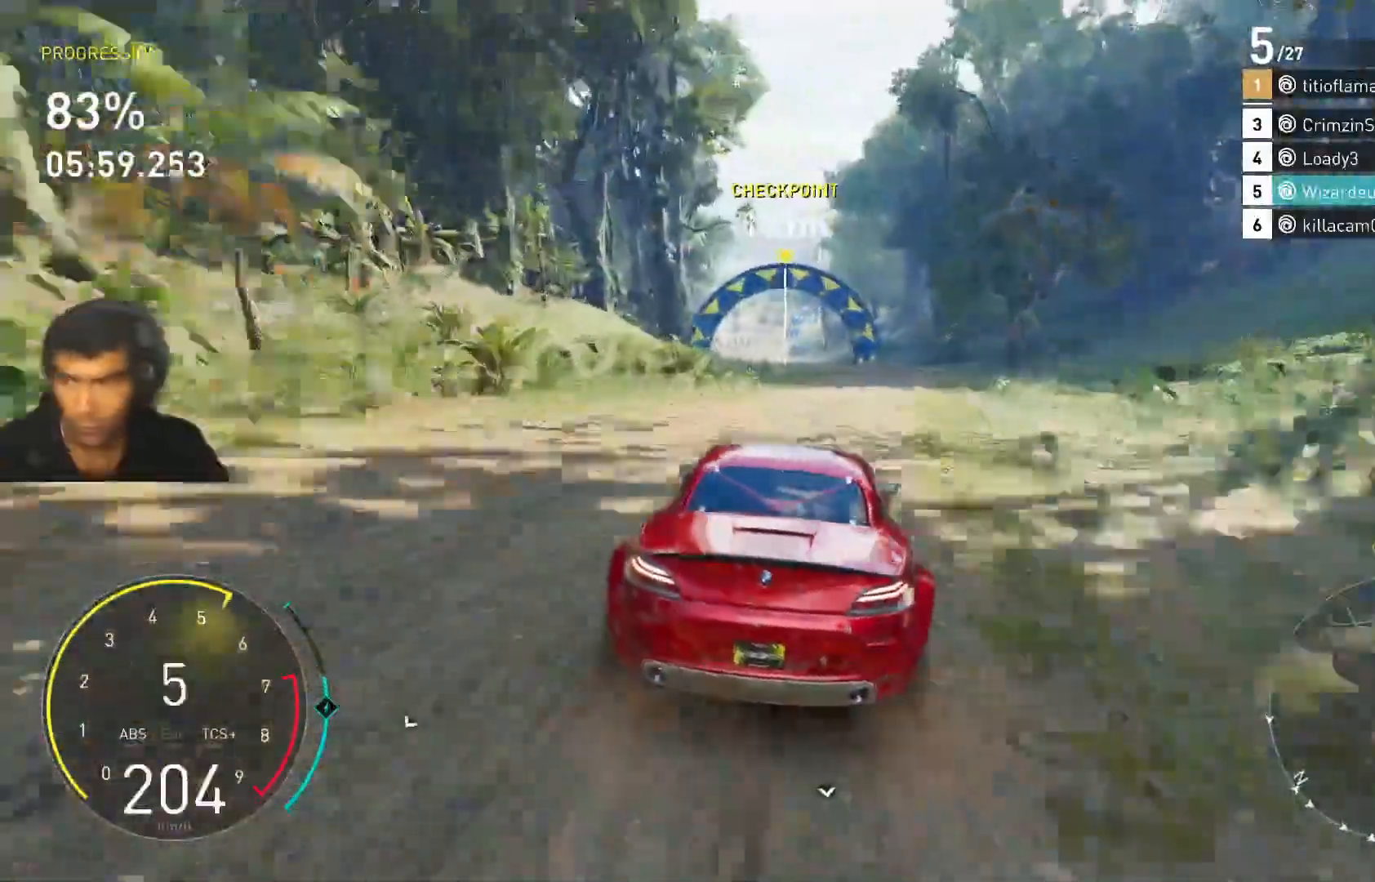
{"keys": ["w"], "events": []}
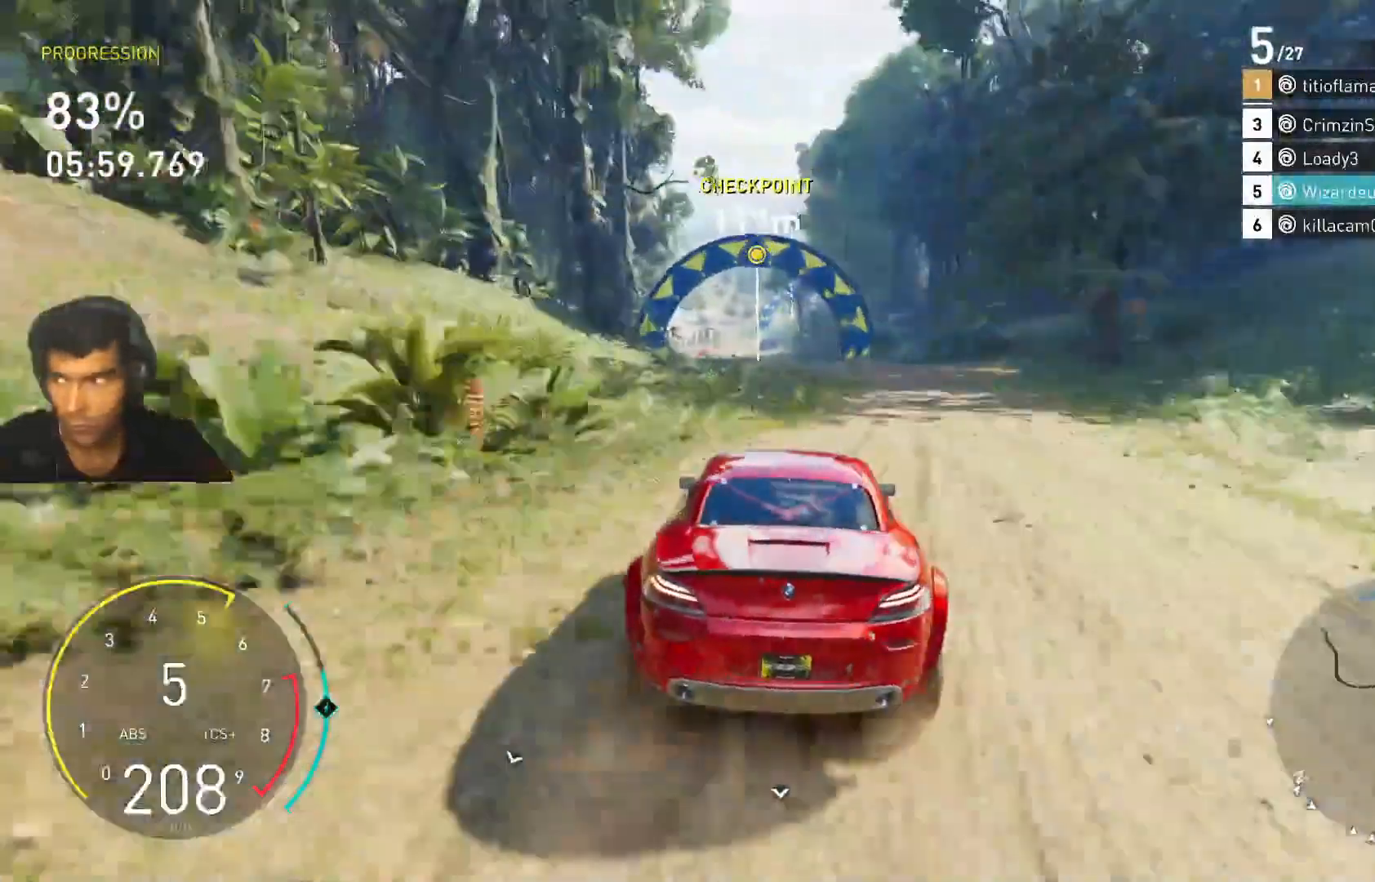
{"keys": ["w"], "events": []}
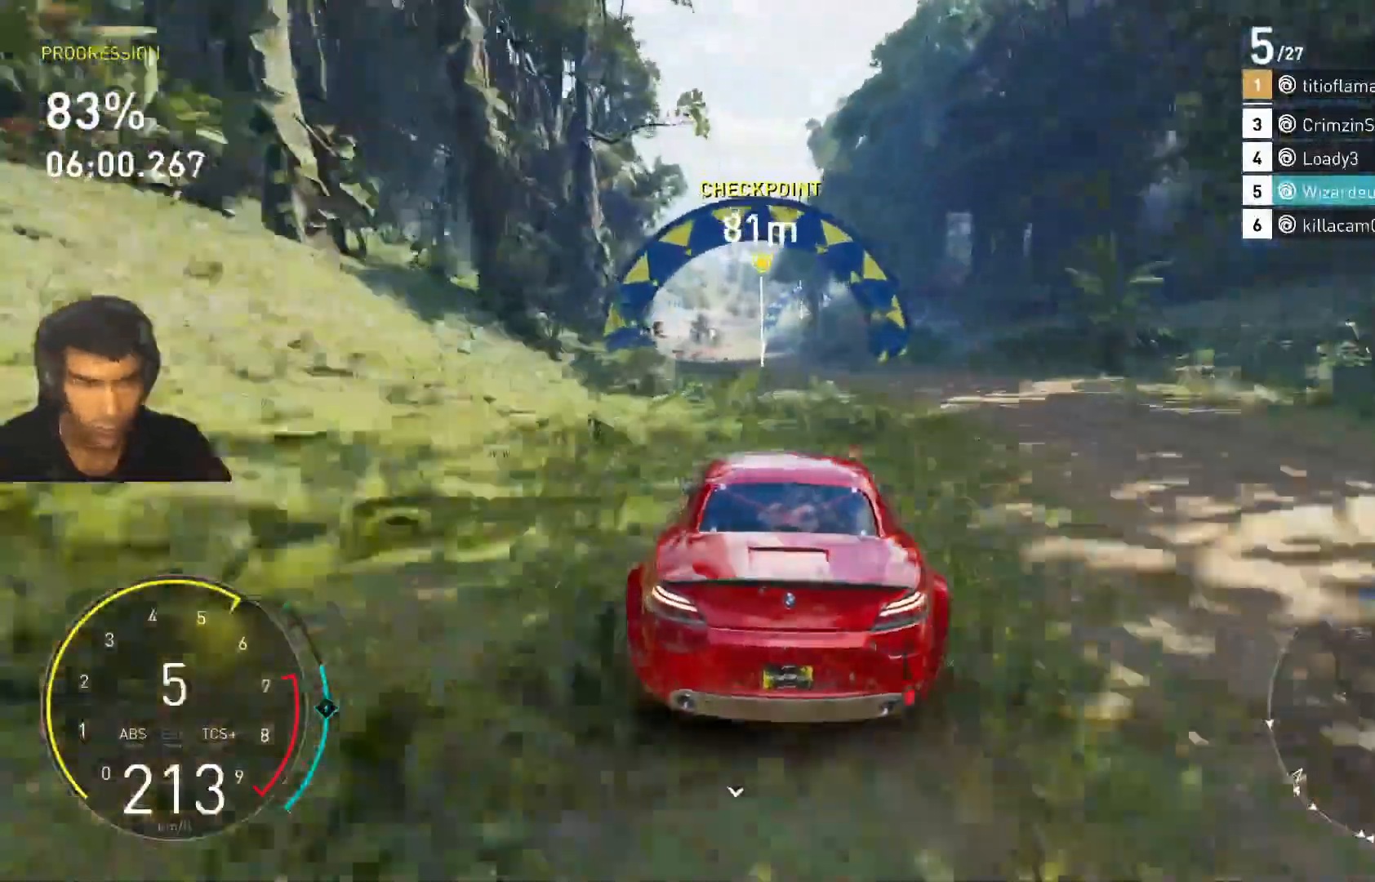
{"keys": ["w"], "events": [[233, "a", "down"], [433, "a", "up"]]}
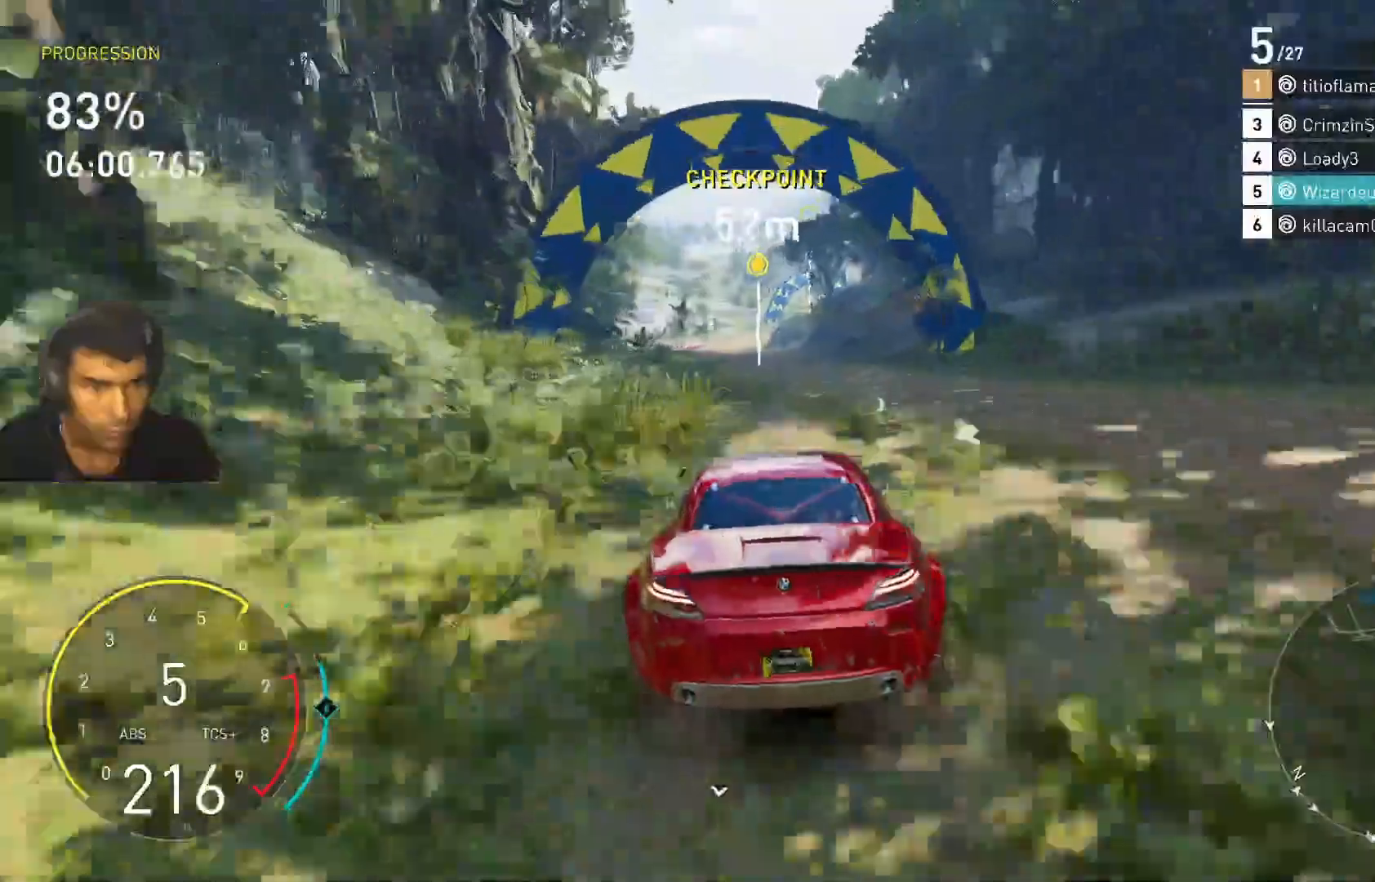
{"keys": ["a", "w"], "events": [[167, "a", "down"], [233, "a", "up"], [433, "a", "down"]]}
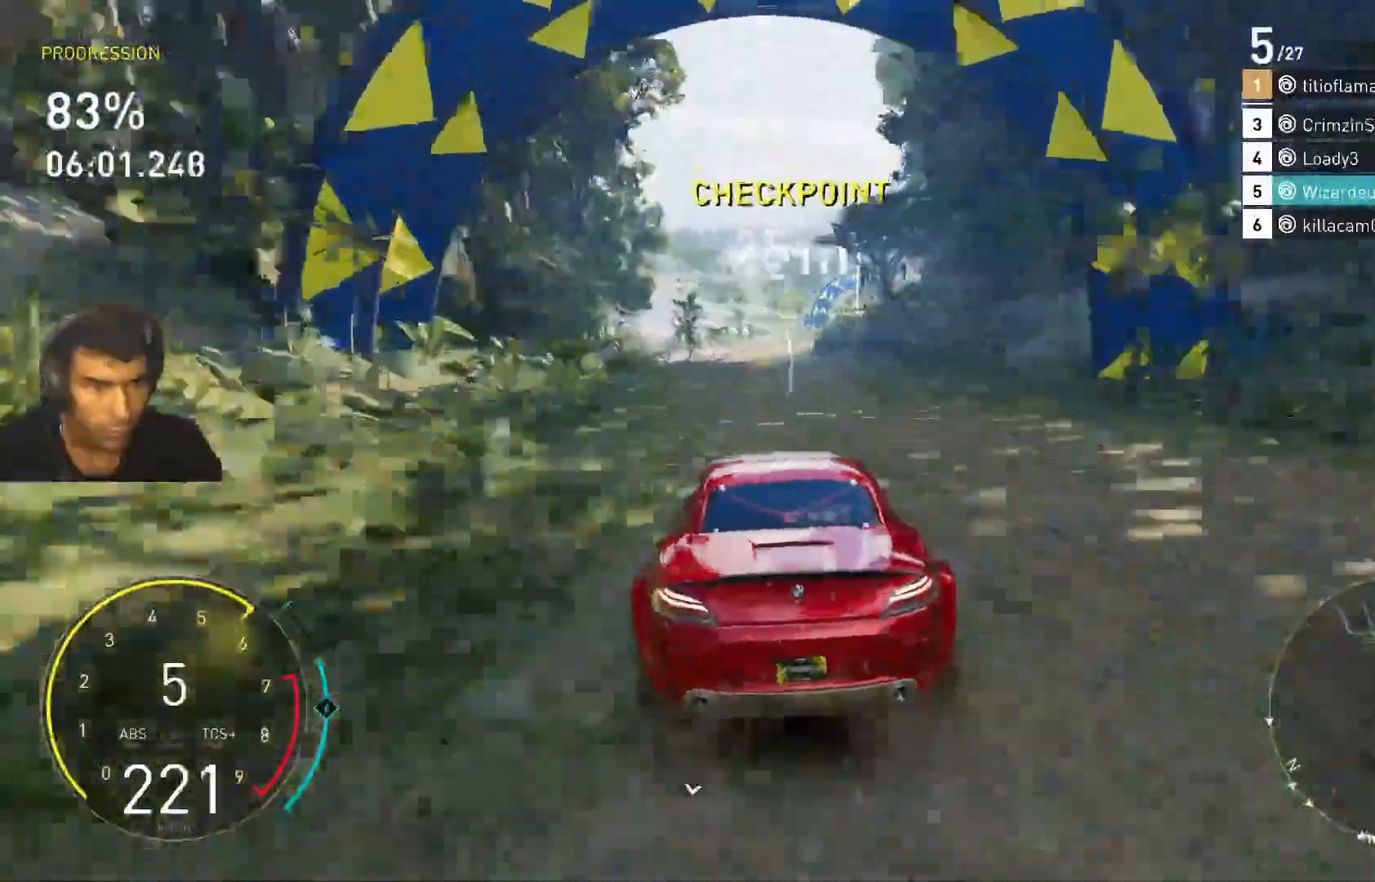
{"keys": ["w"], "events": [[33, "a", "up"]]}
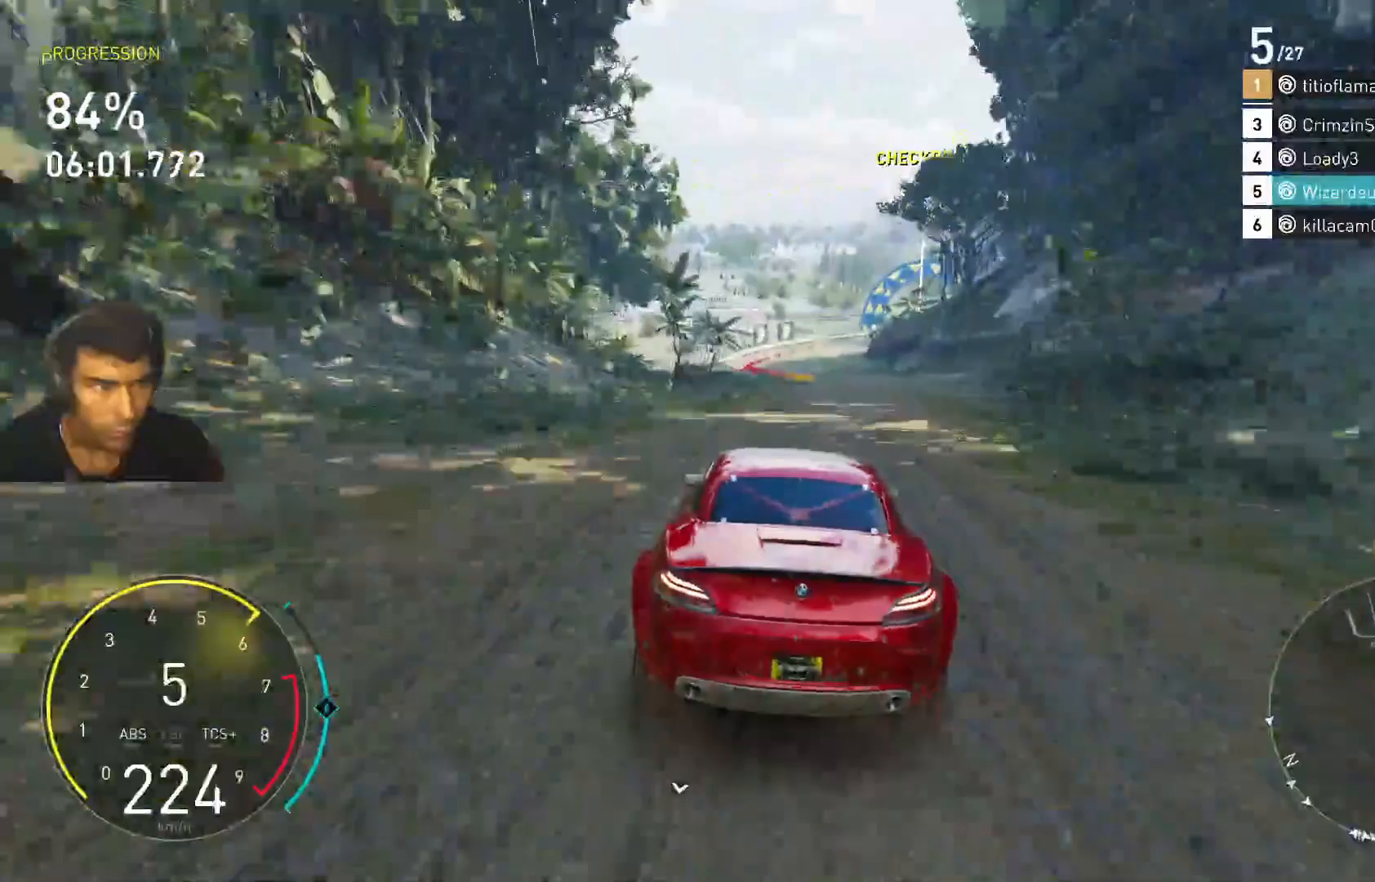
{"keys": ["w"], "events": []}